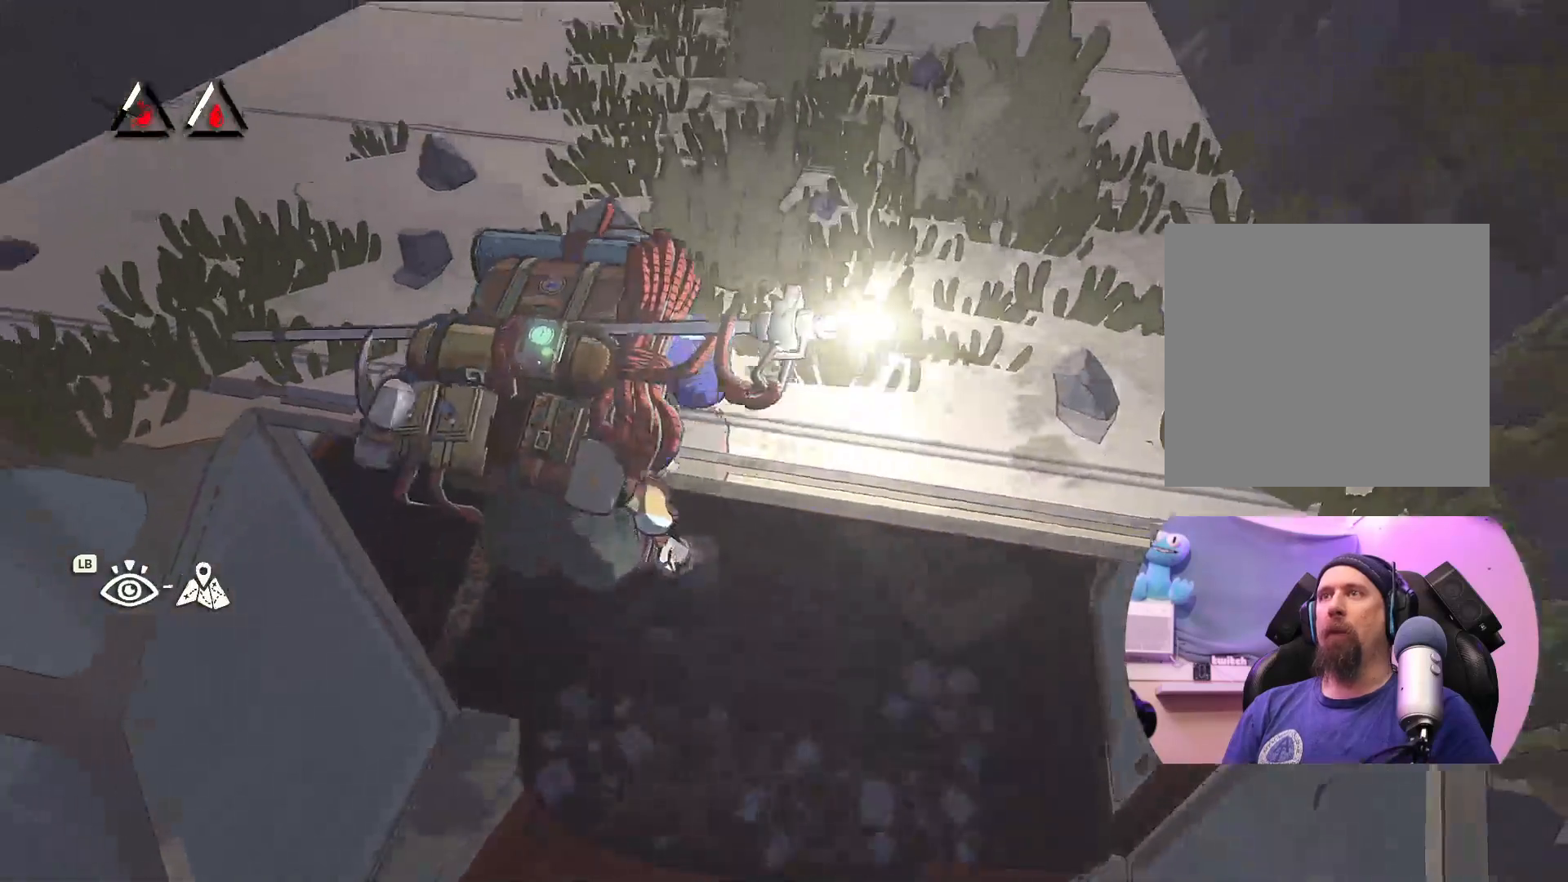
Gameplay with a controller (Xbox layout); each line is a JSON object with the inputs held at the frame after it. "events" lists button and stick changes between this image and that frame as [ms after this image, input, new state], when the widget could be followed in between.
{"buttons": [], "left_stick": "center", "right_stick": "center", "events": []}
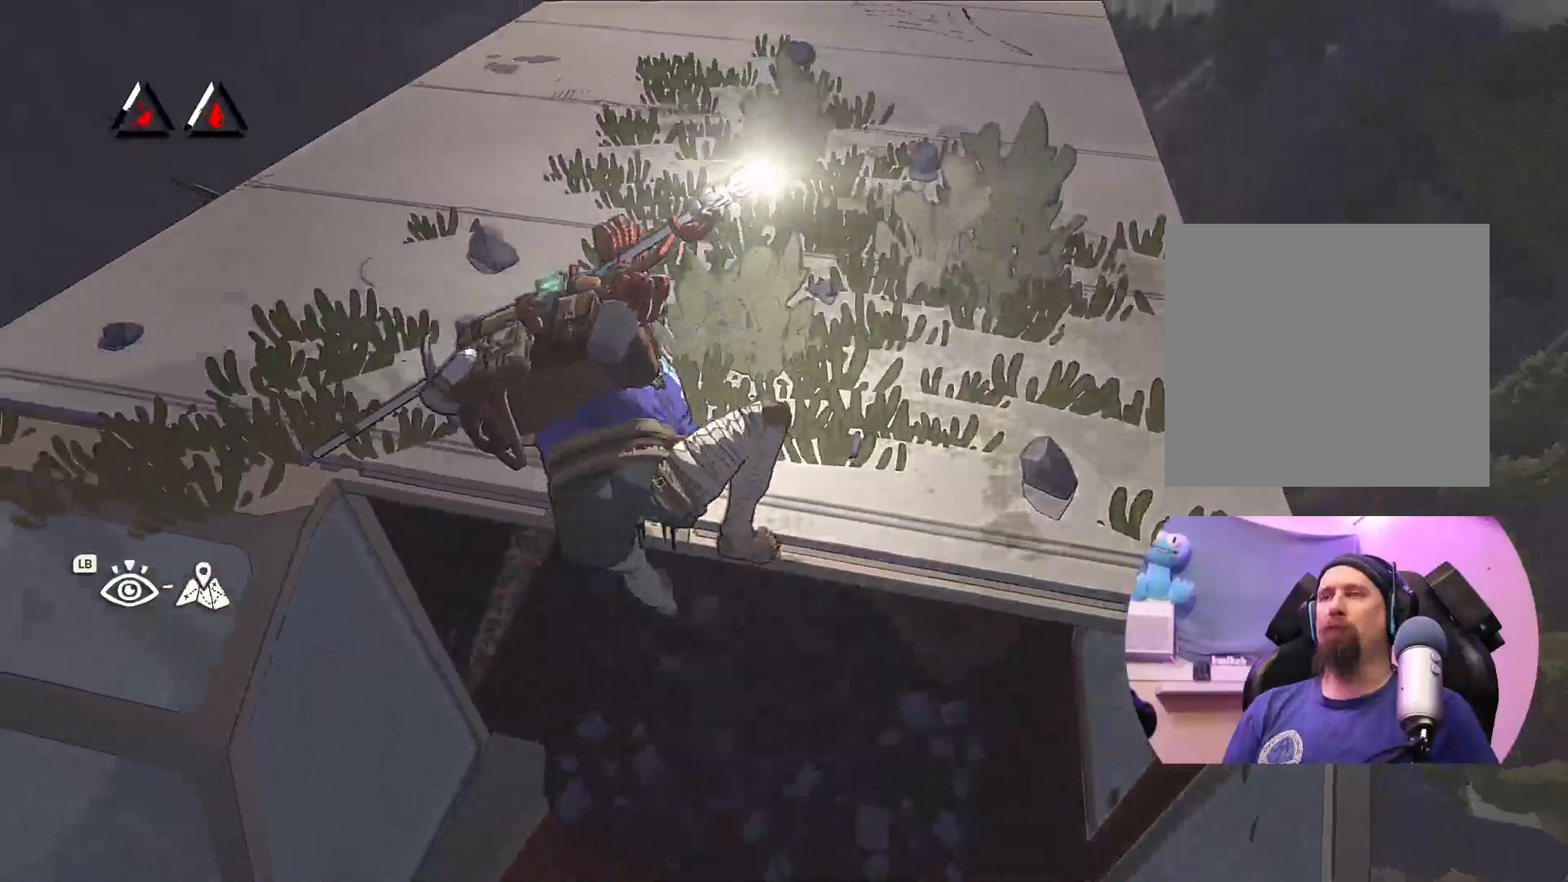
{"buttons": [], "left_stick": "center", "right_stick": "center", "events": []}
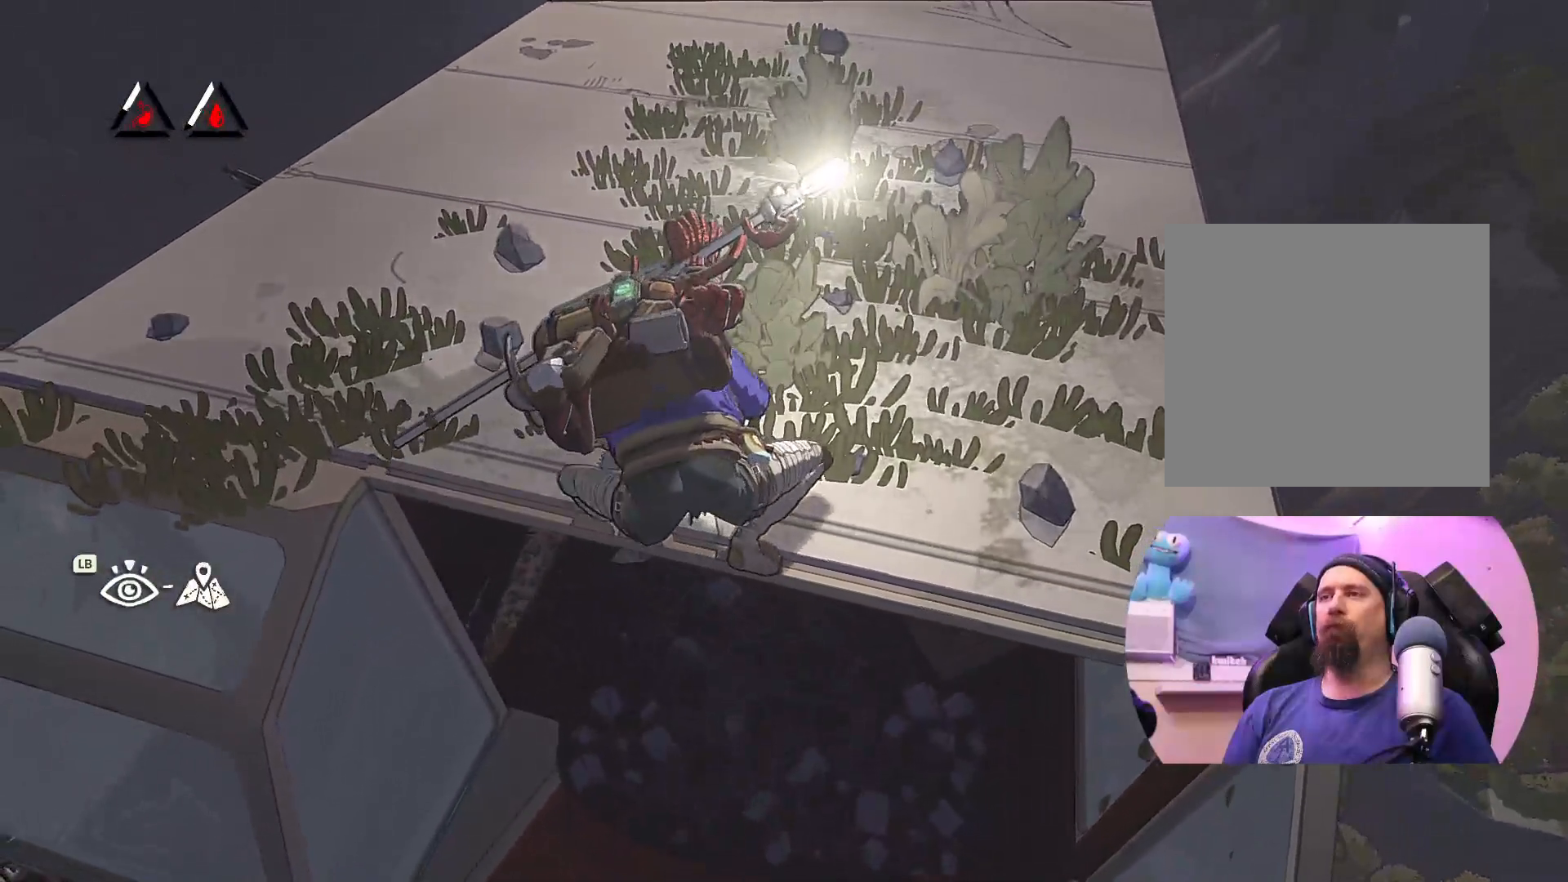
{"buttons": [], "left_stick": "center", "right_stick": "center", "events": []}
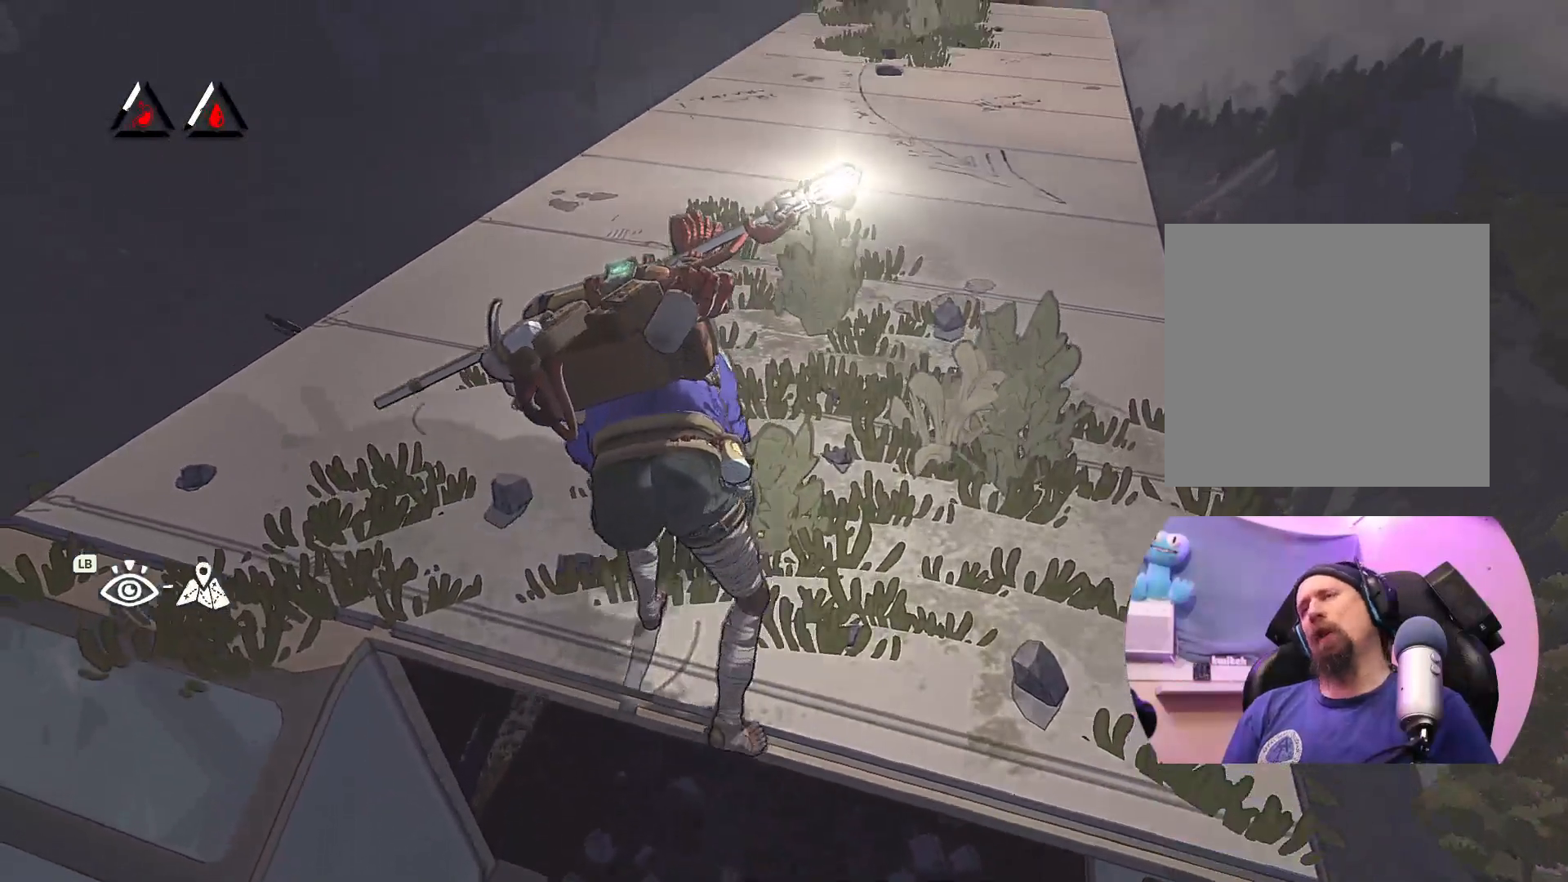
{"buttons": [], "left_stick": "center", "right_stick": "center", "events": []}
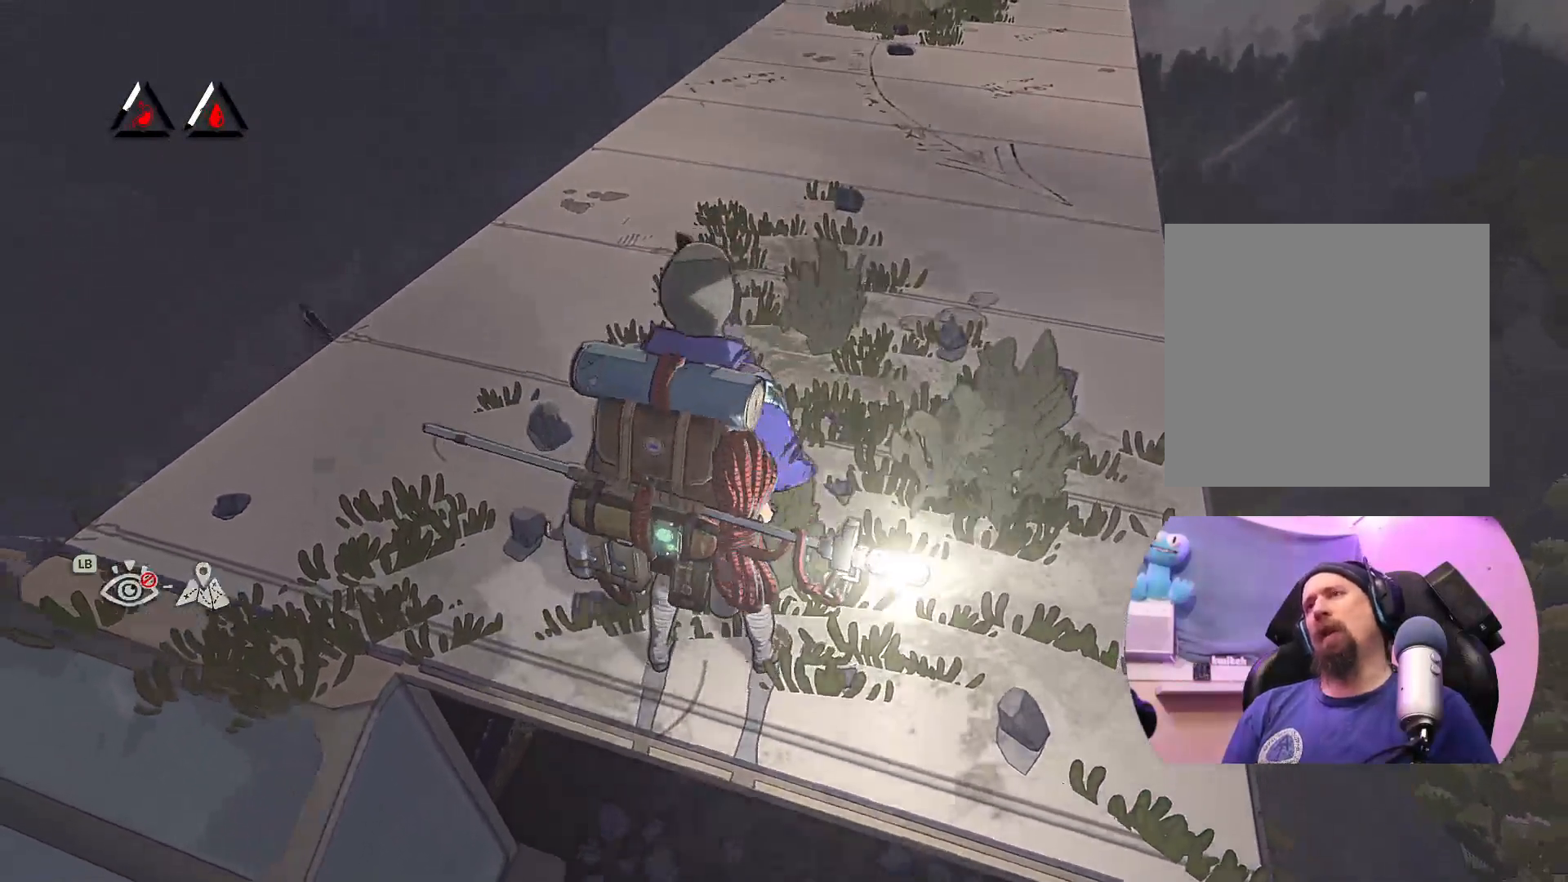
{"buttons": [], "left_stick": "center", "right_stick": "center", "events": []}
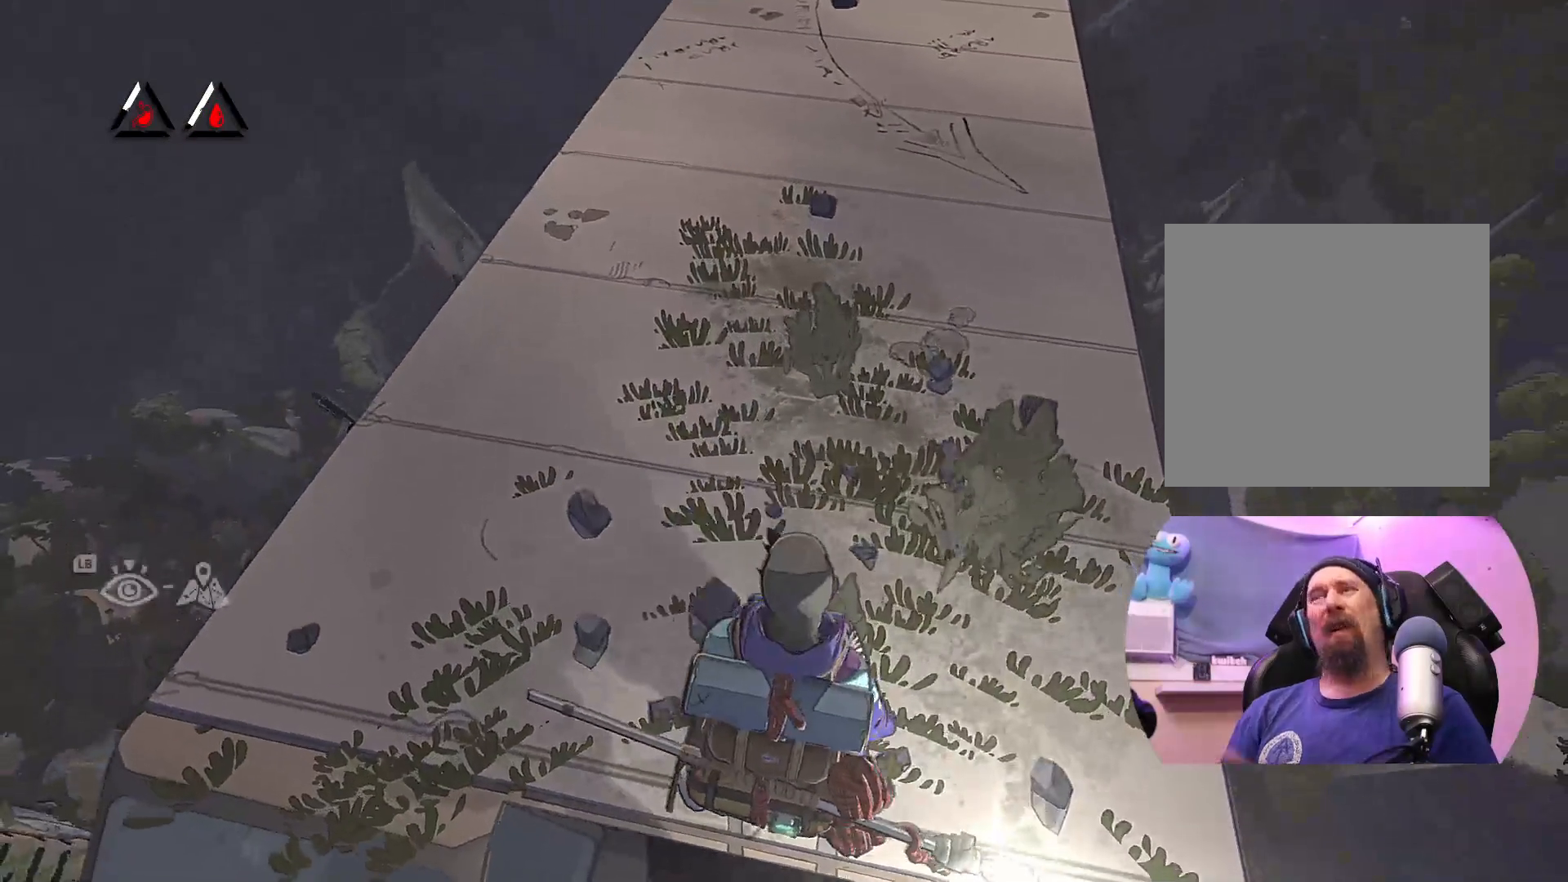
{"buttons": [], "left_stick": "center", "right_stick": "center", "events": []}
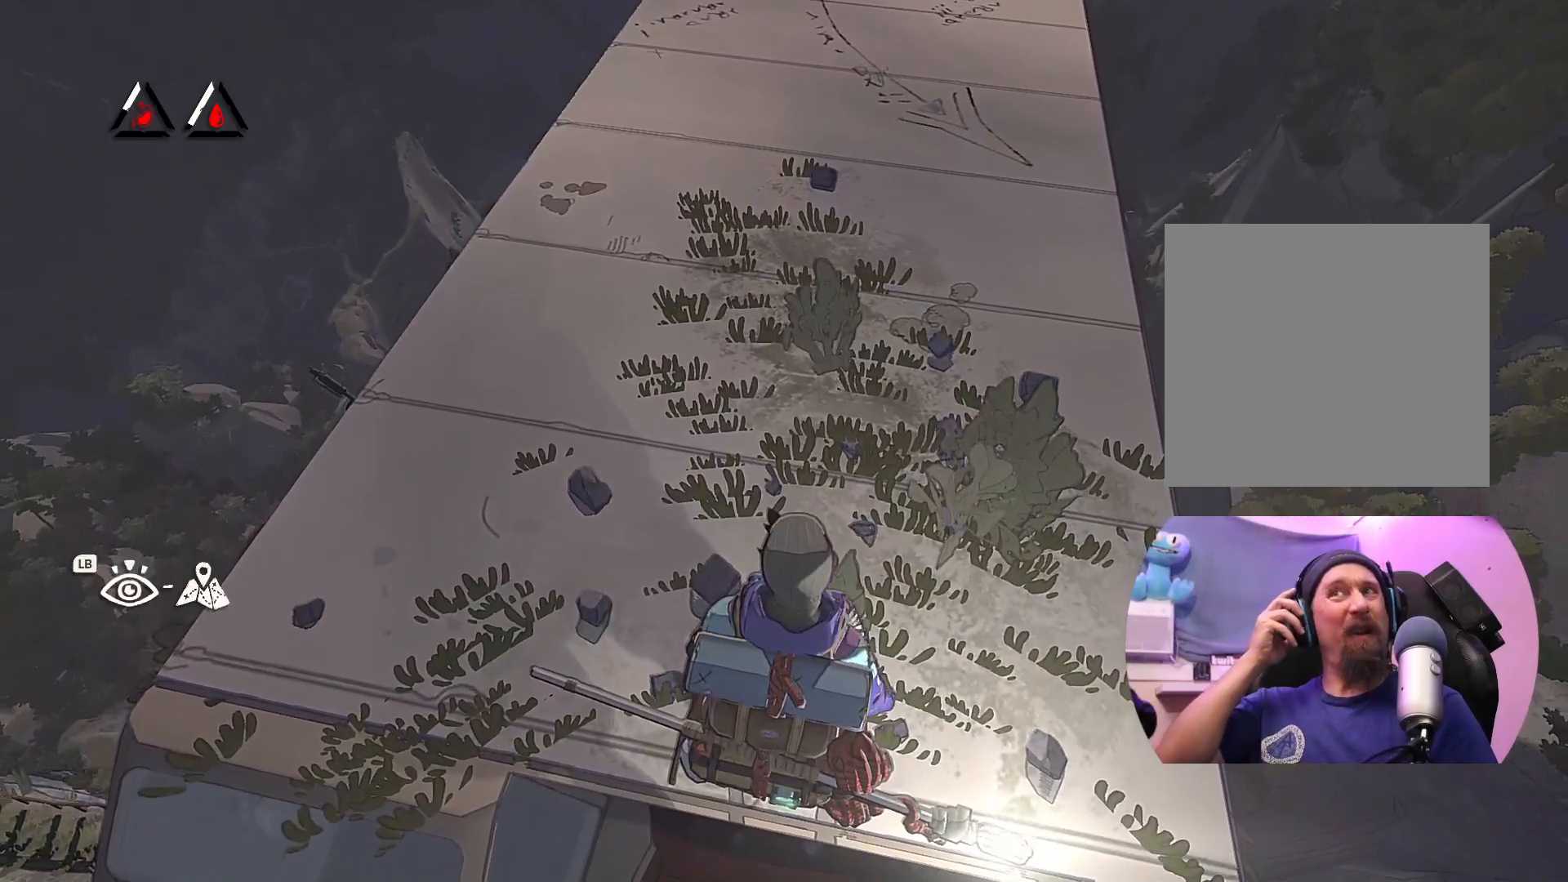
{"buttons": [], "left_stick": "center", "right_stick": "center", "events": []}
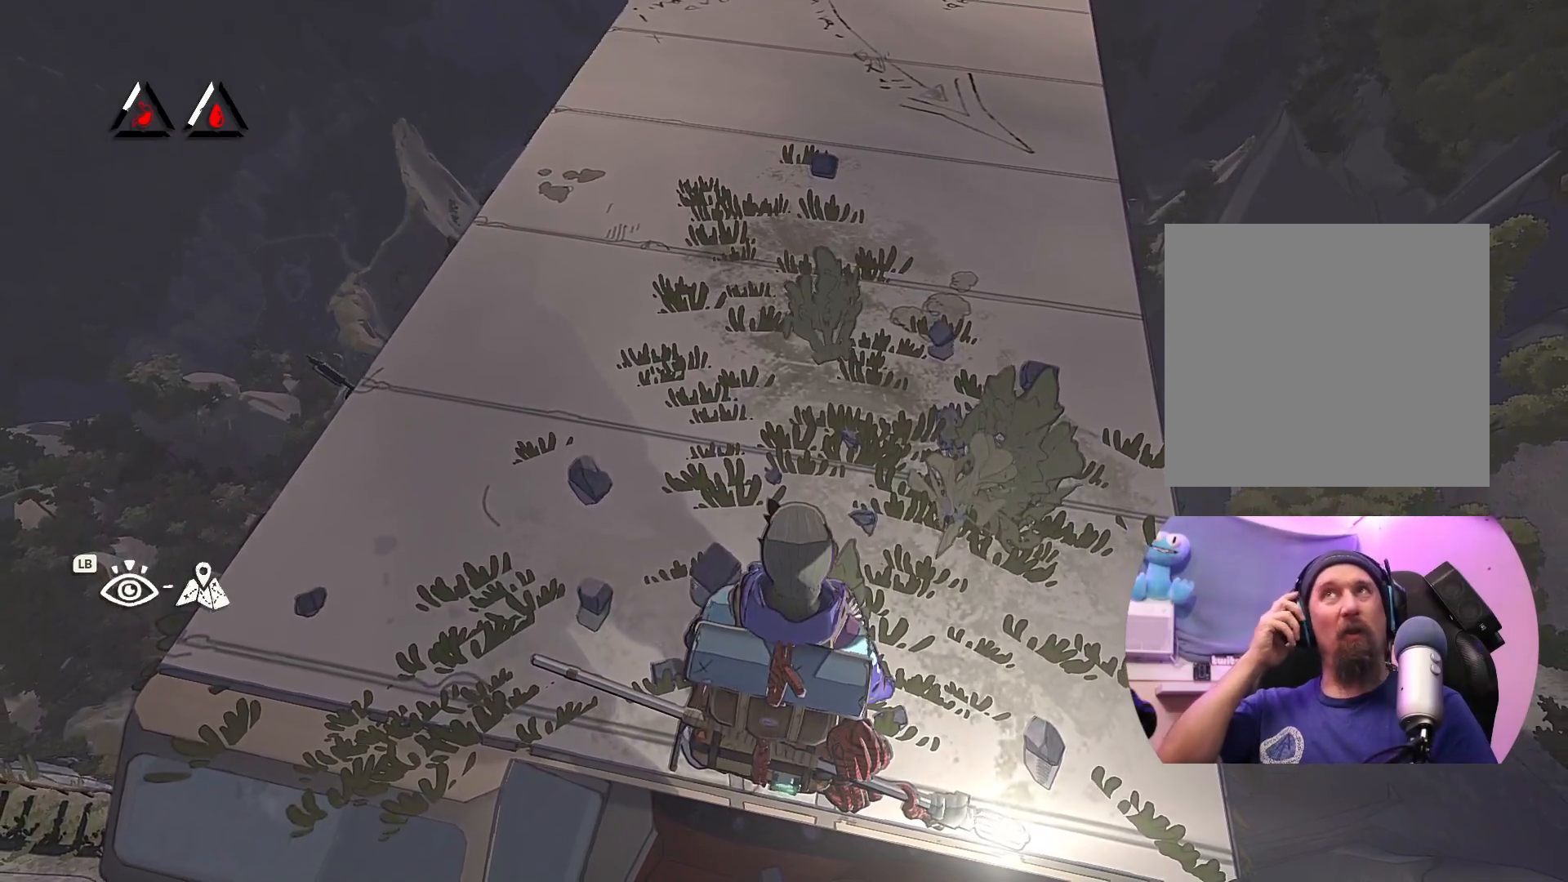
{"buttons": [], "left_stick": "center", "right_stick": "center", "events": []}
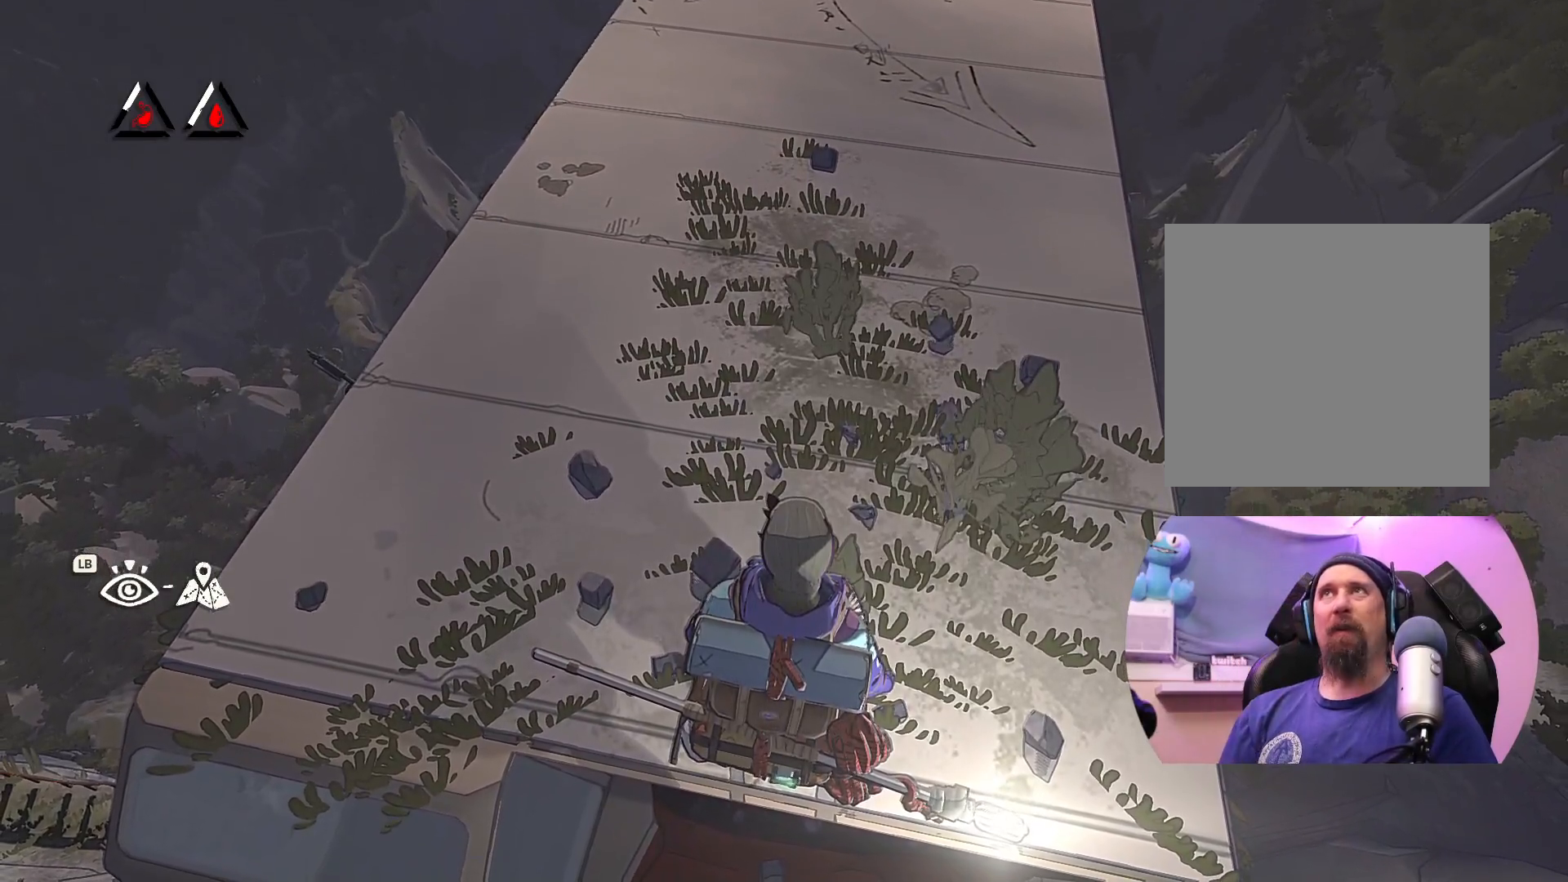
{"buttons": [], "left_stick": "down", "right_stick": "center", "events": [[150, "left_stick", "down"]]}
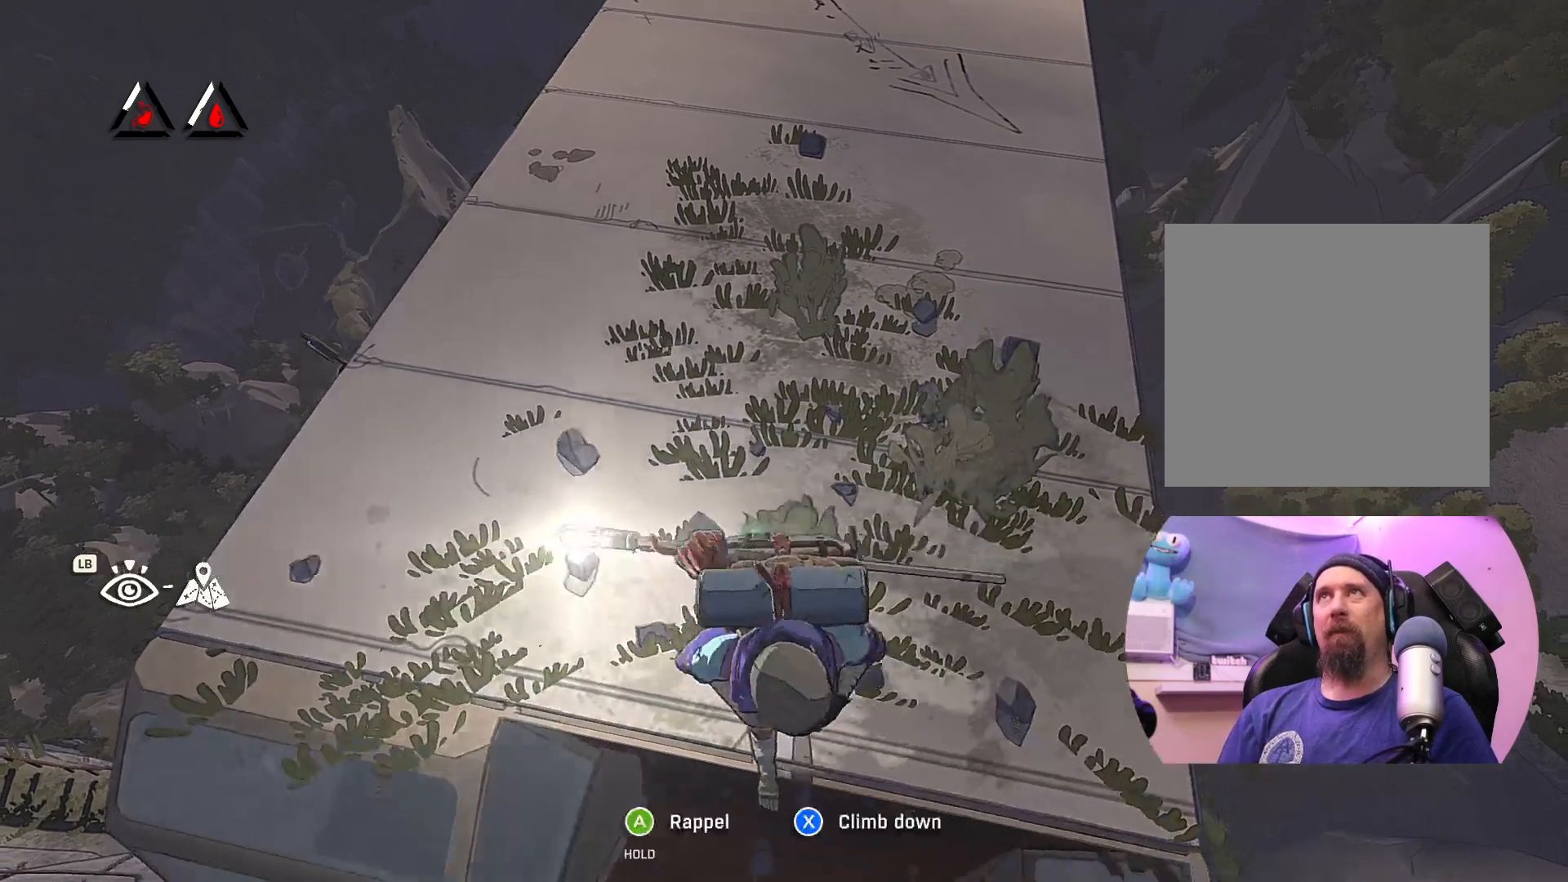
{"buttons": [], "left_stick": "center", "right_stick": "center", "events": [[100, "left_stick", "center"]]}
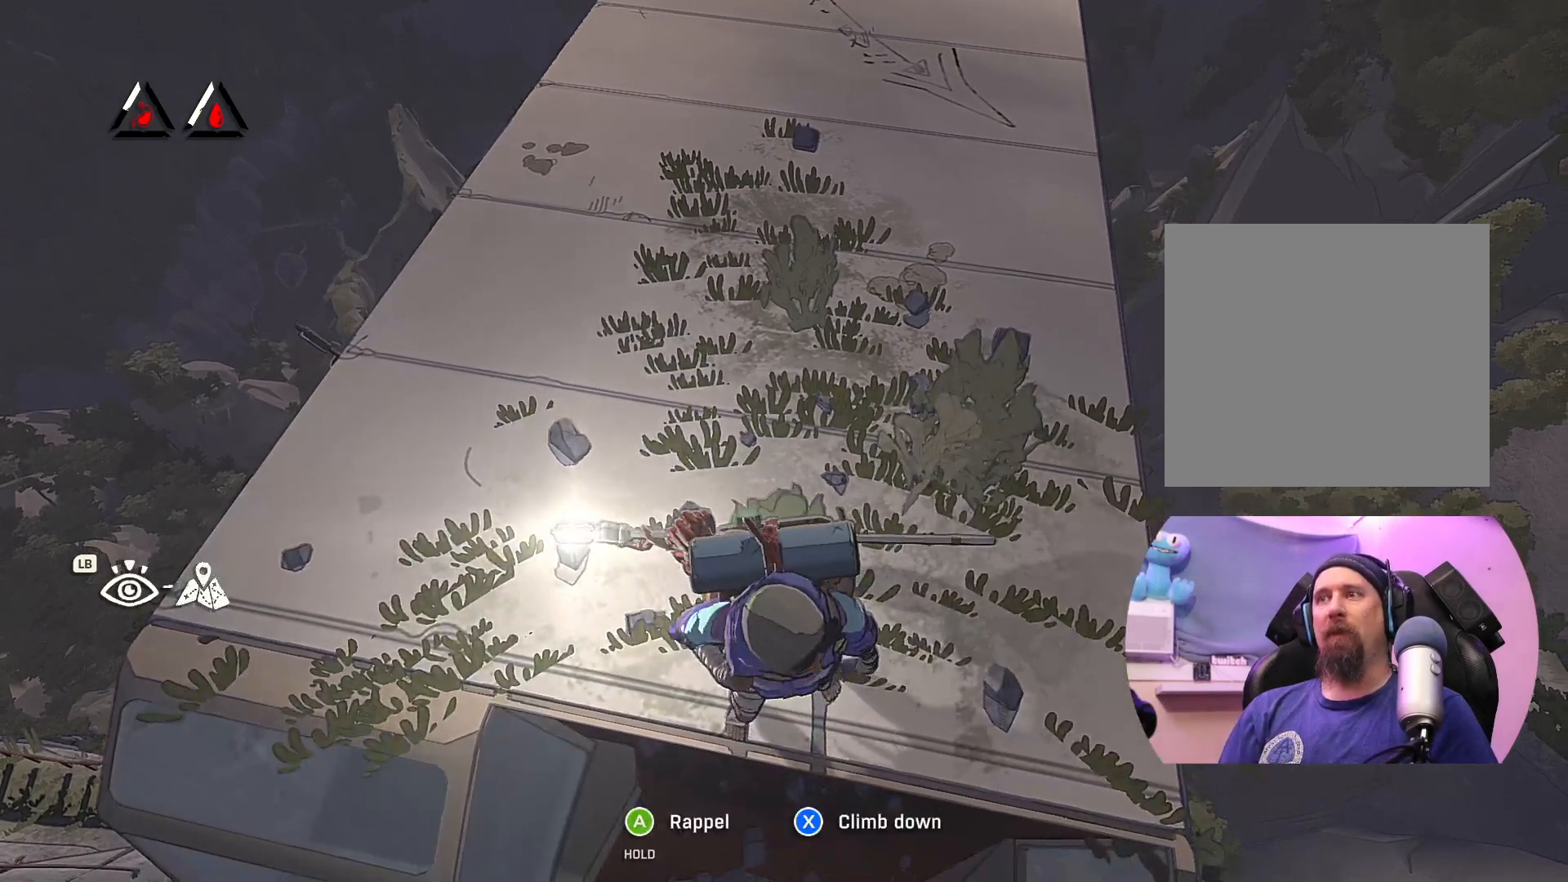
{"buttons": [], "left_stick": "up-left", "right_stick": "center", "events": [[217, "left_stick", "up-left"]]}
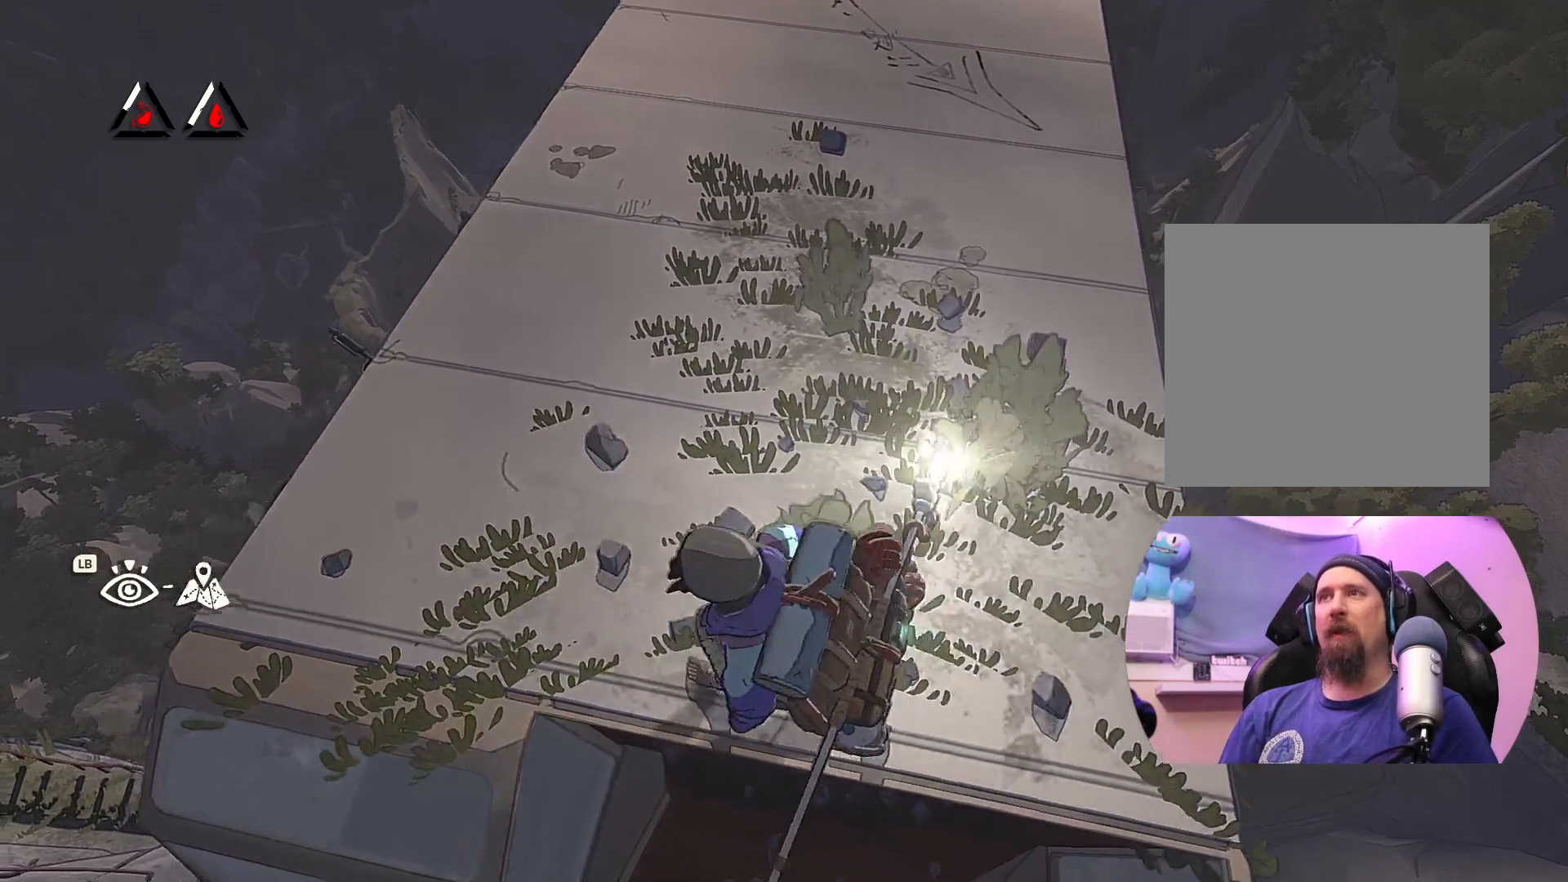
{"buttons": [], "left_stick": "up-left", "right_stick": "center", "events": []}
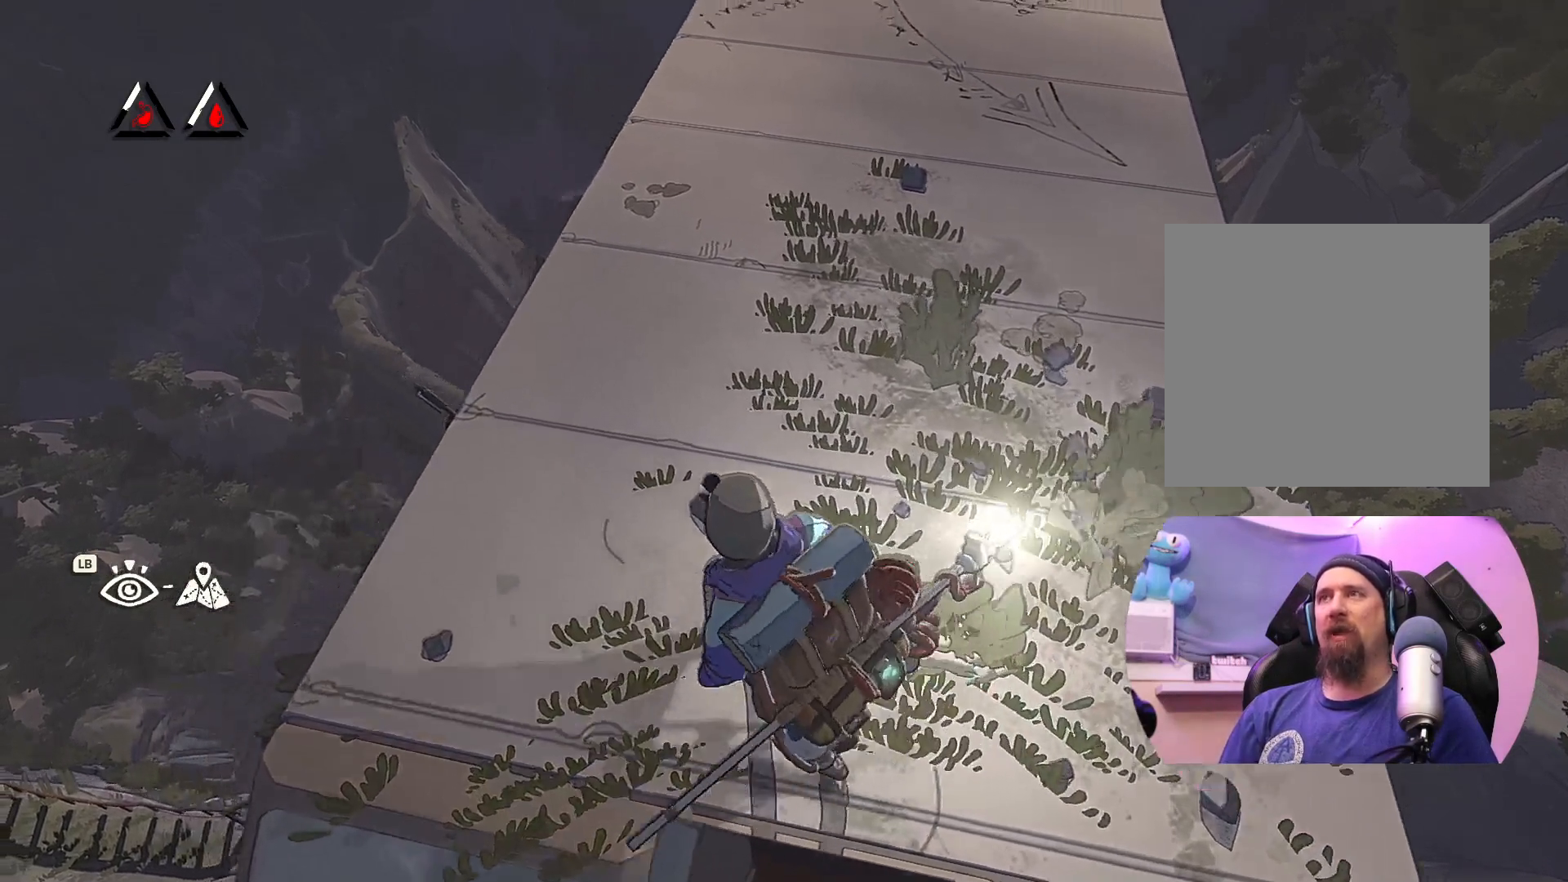
{"buttons": [], "left_stick": "up", "right_stick": "down", "events": [[50, "left_stick", "up"], [317, "right_stick", "down"]]}
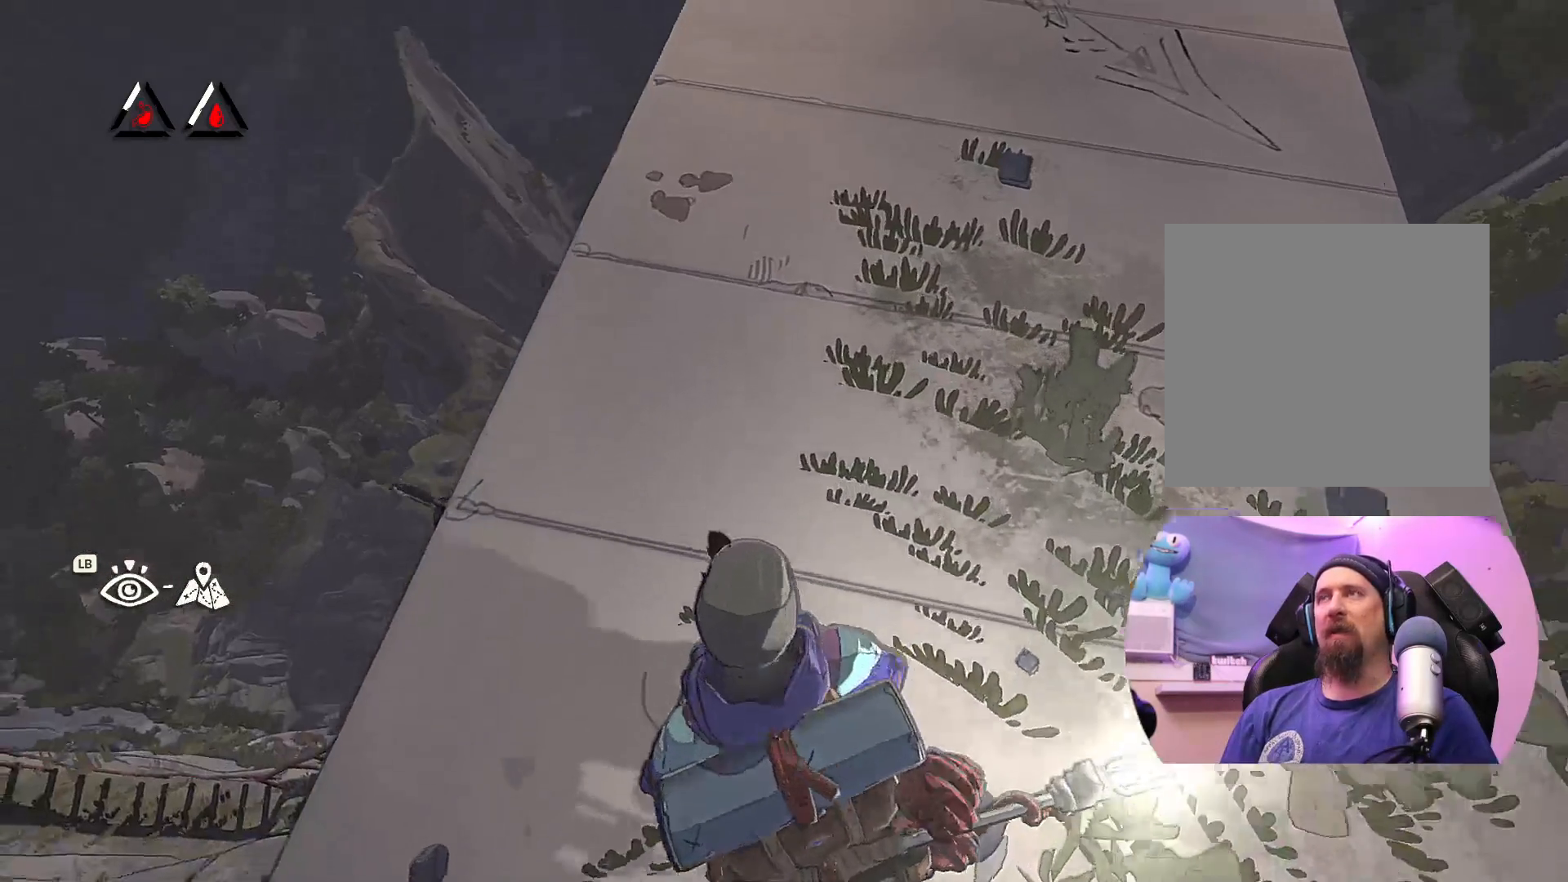
{"buttons": [], "left_stick": "up-right", "right_stick": "up", "events": [[50, "right_stick", "center"], [100, "right_stick", "up"], [300, "left_stick", "up-right"]]}
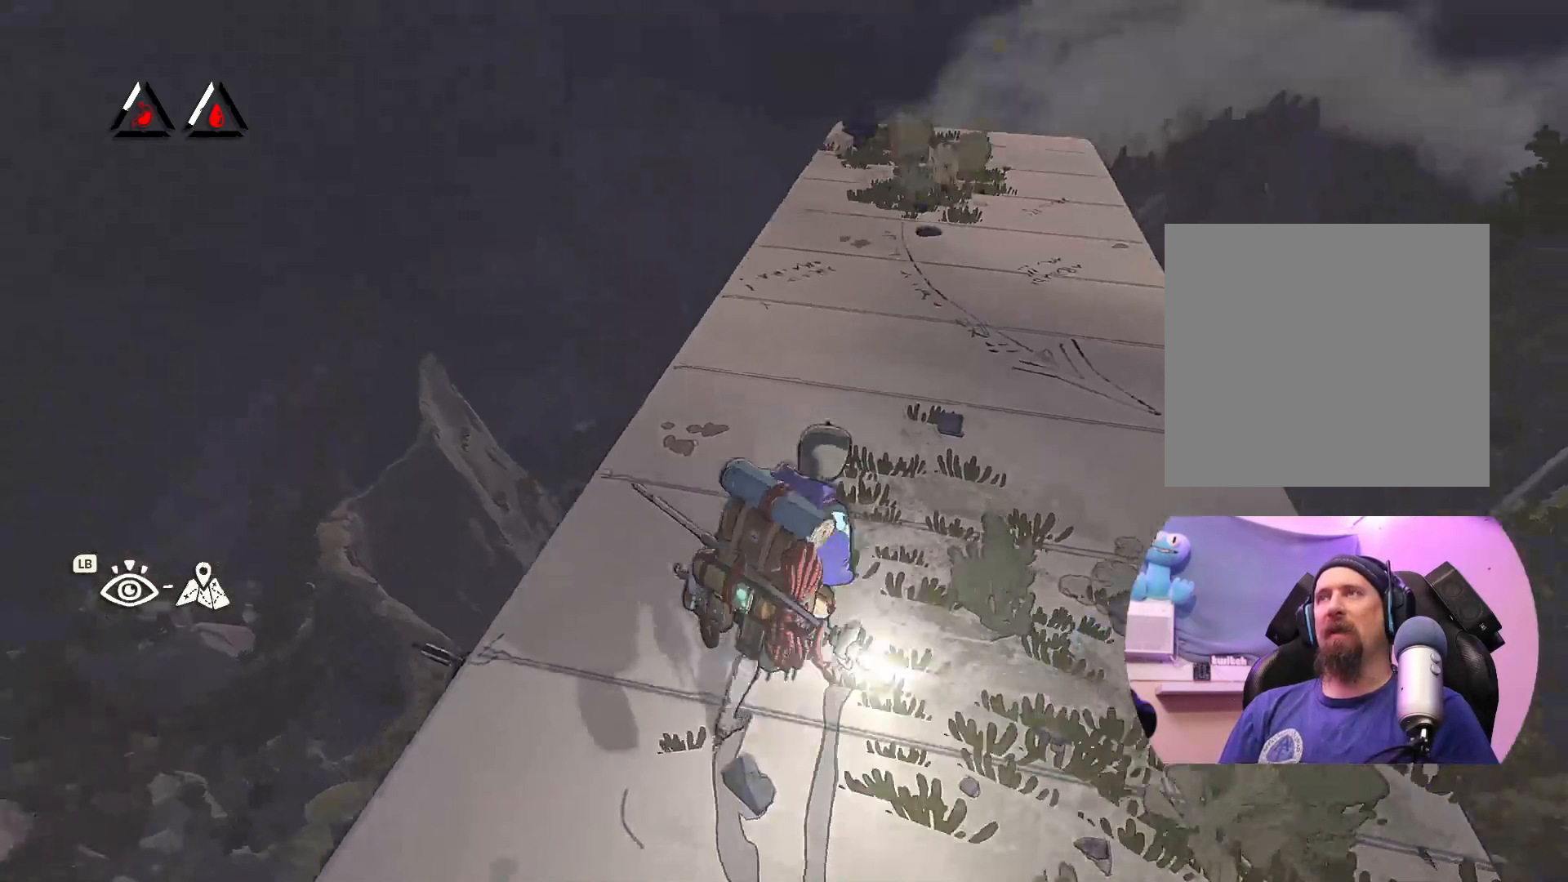
{"buttons": [], "left_stick": "up-right", "right_stick": "center", "events": [[167, "right_stick", "center"]]}
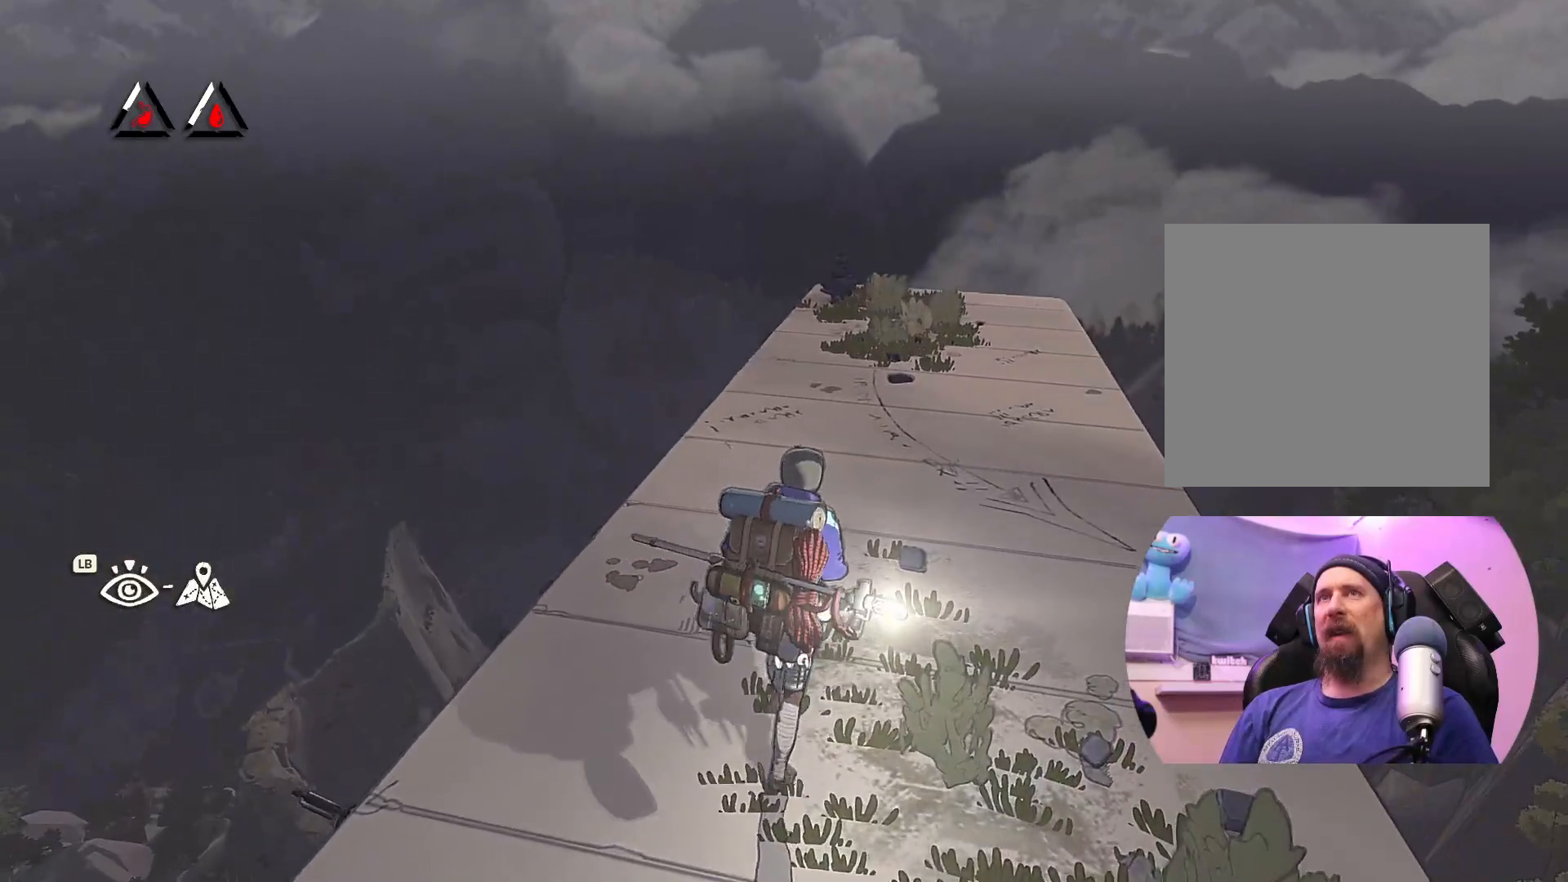
{"buttons": [], "left_stick": "up", "right_stick": "center", "events": [[33, "left_stick", "center"], [217, "left_stick", "up"]]}
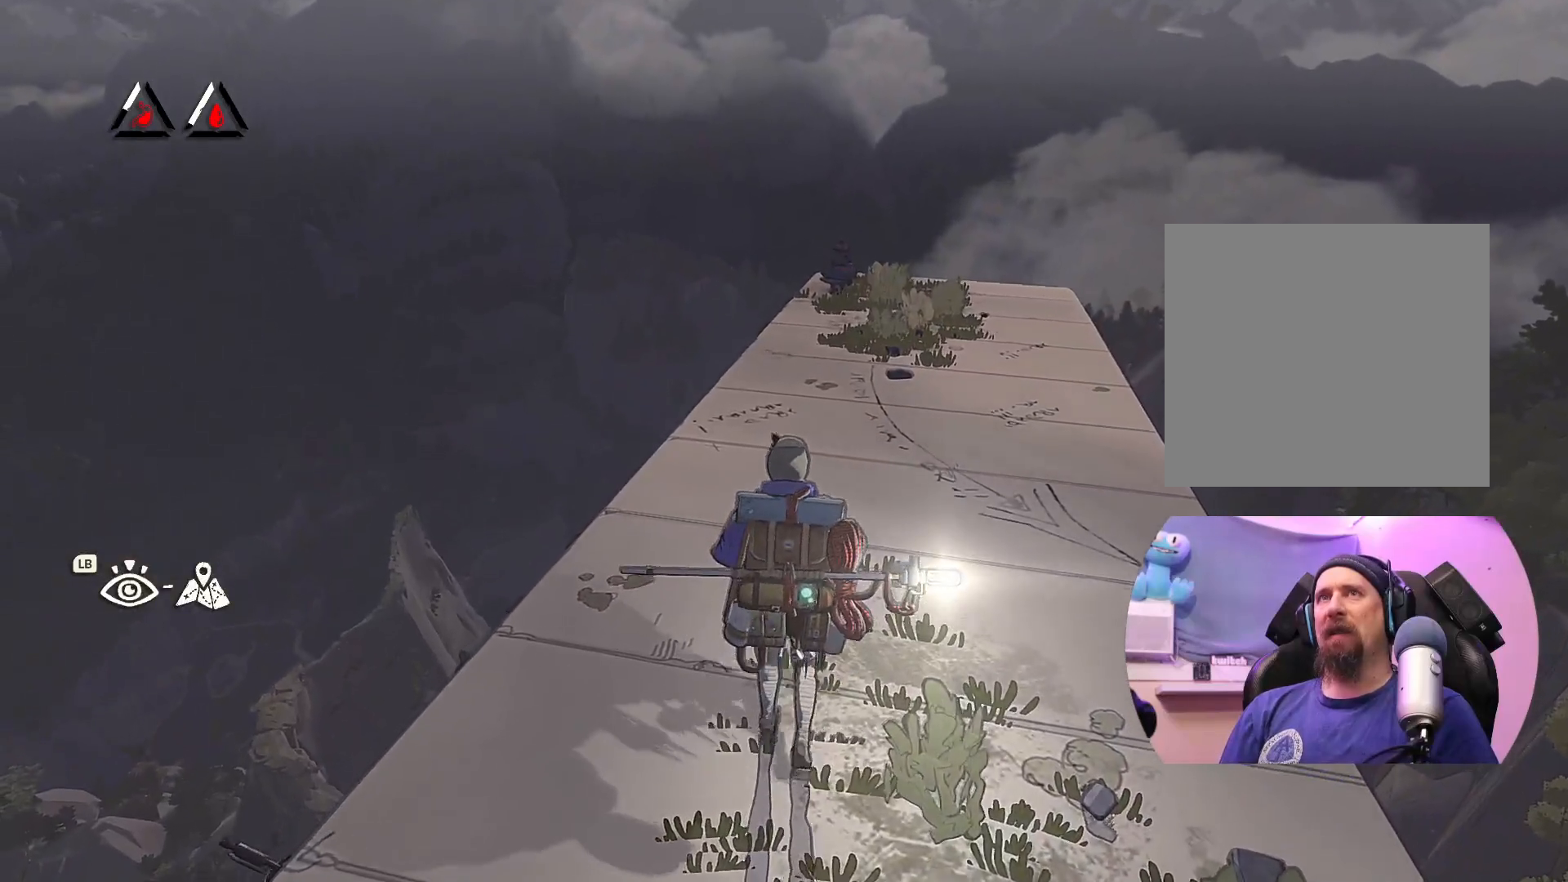
{"buttons": [], "left_stick": "up", "right_stick": "center", "events": []}
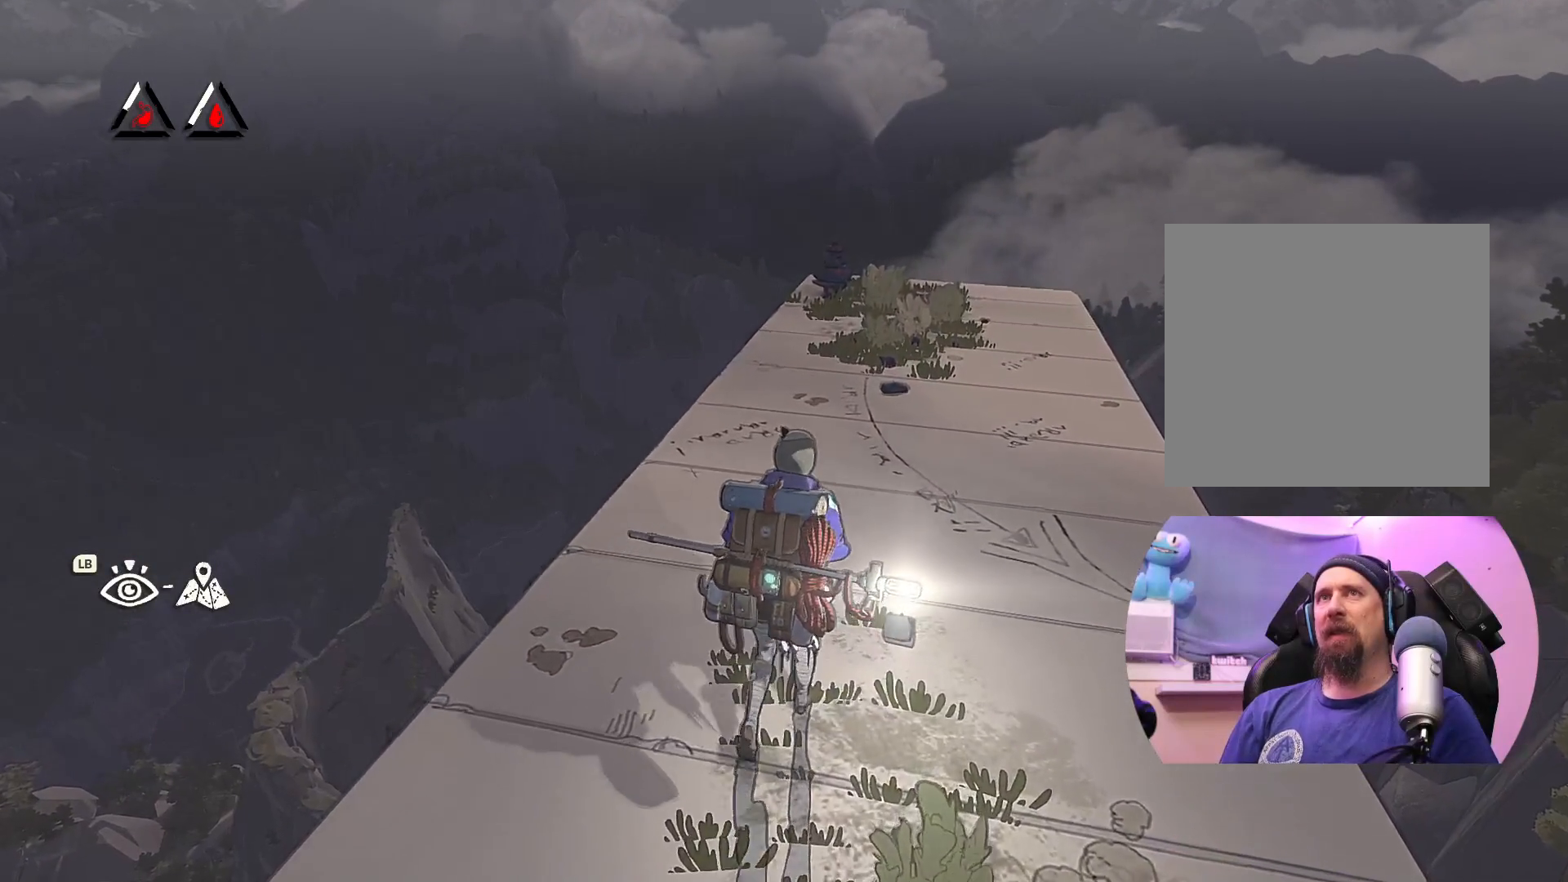
{"buttons": [], "left_stick": "up", "right_stick": "center", "events": []}
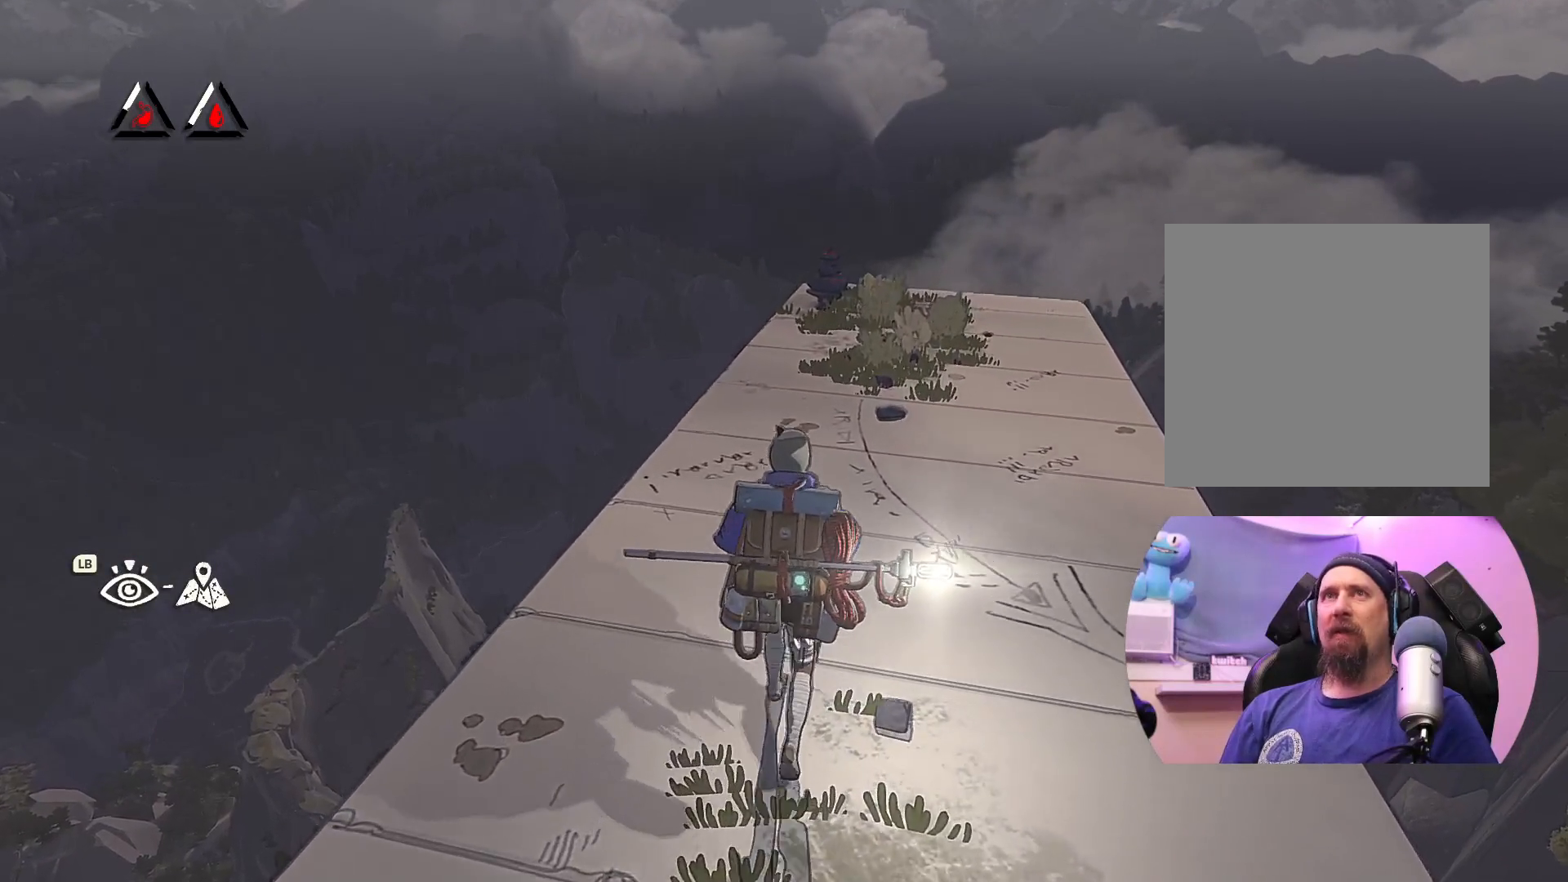
{"buttons": [], "left_stick": "up", "right_stick": "center", "events": []}
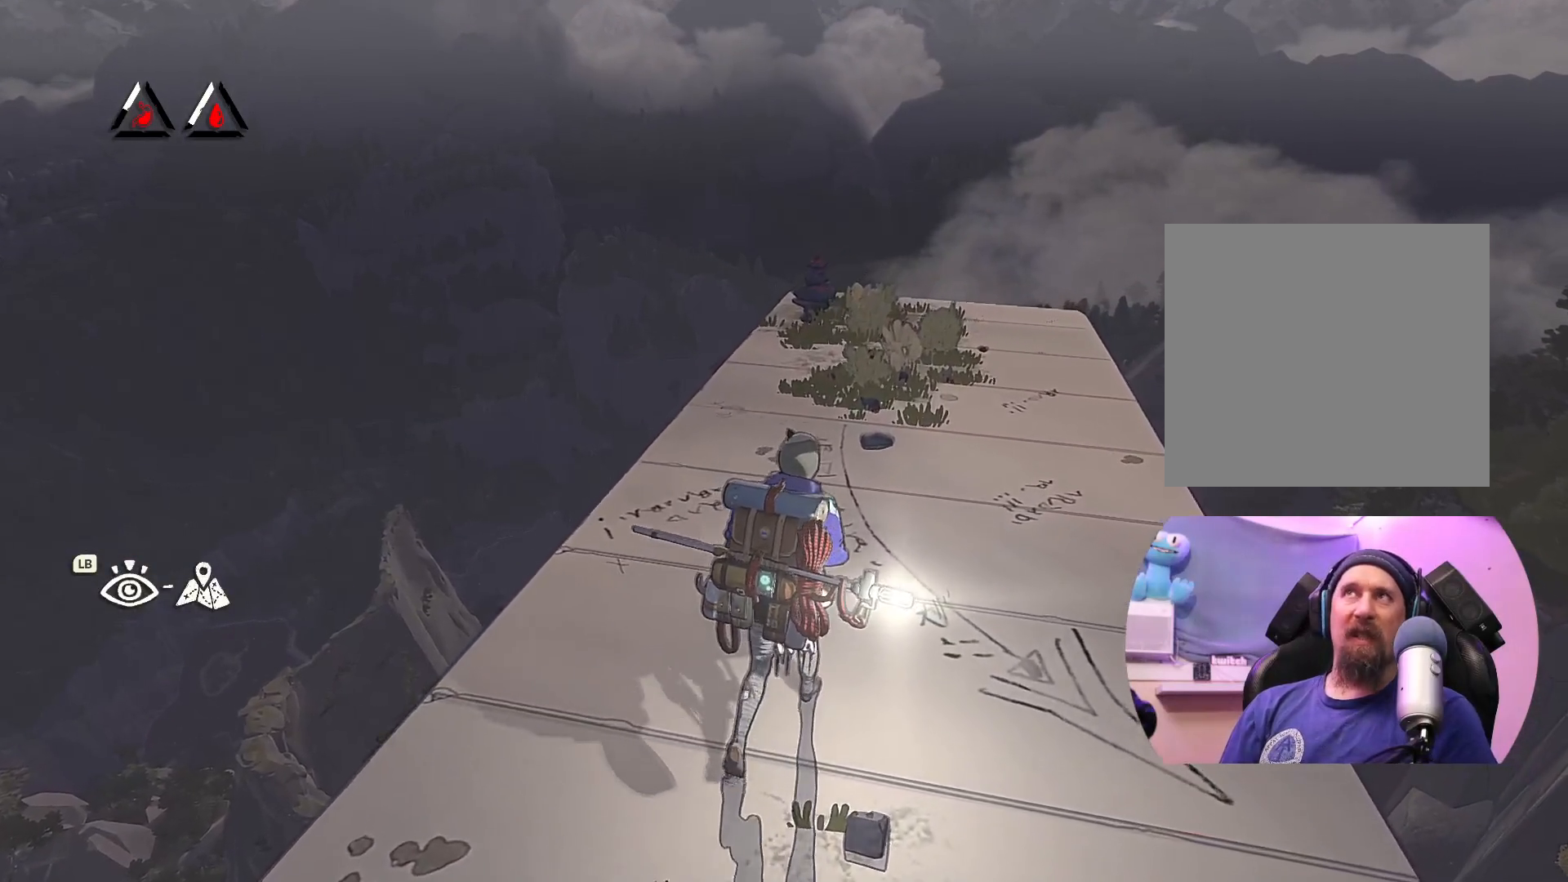
{"buttons": [], "left_stick": "up", "right_stick": "center", "events": []}
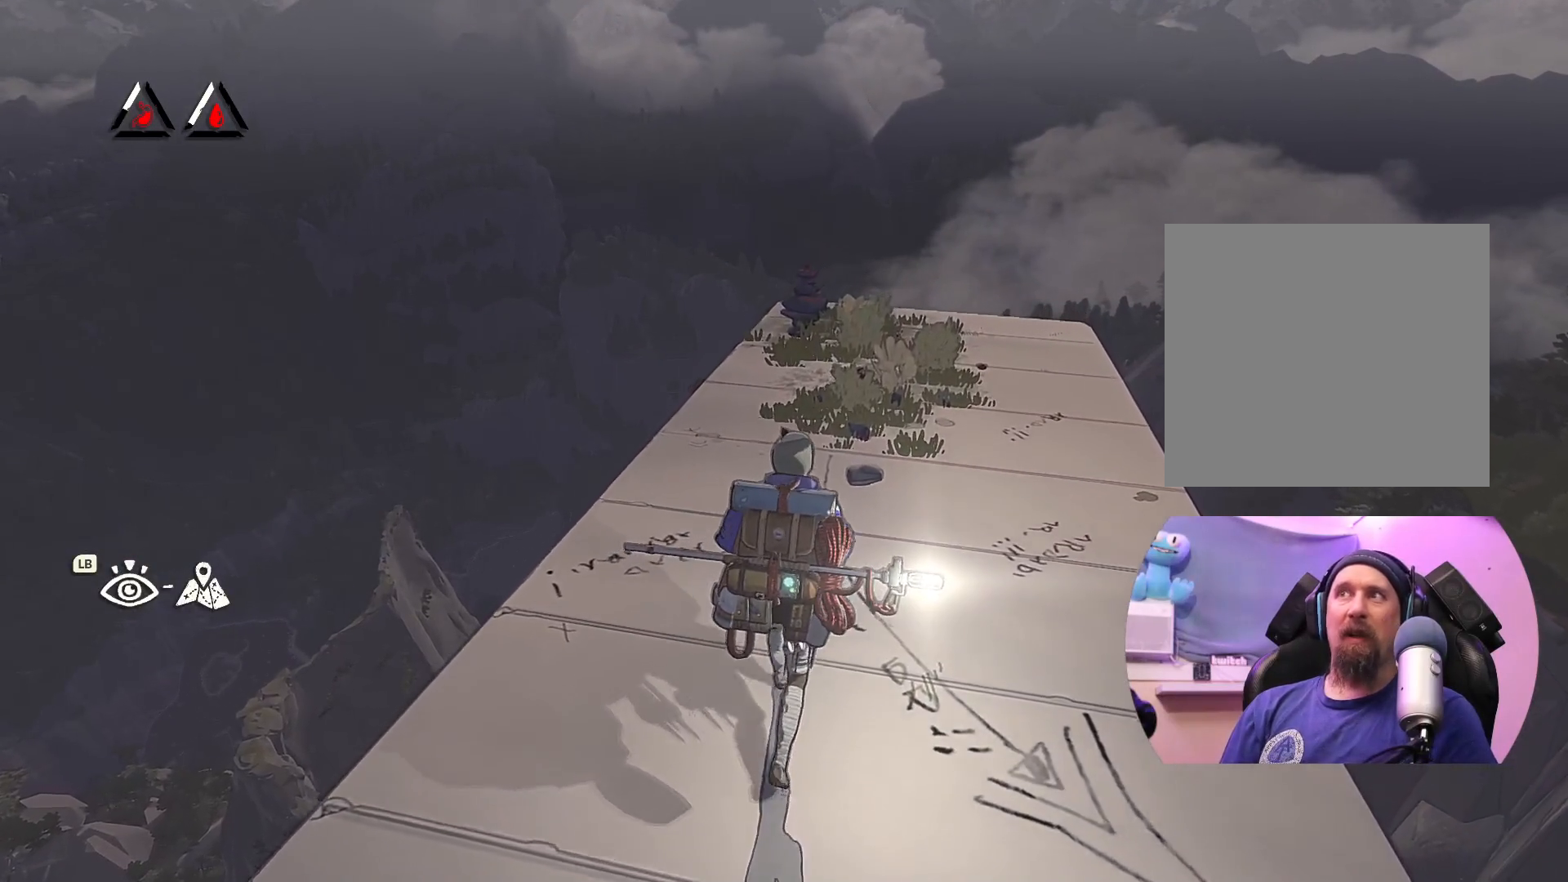
{"buttons": [], "left_stick": "up", "right_stick": "center", "events": []}
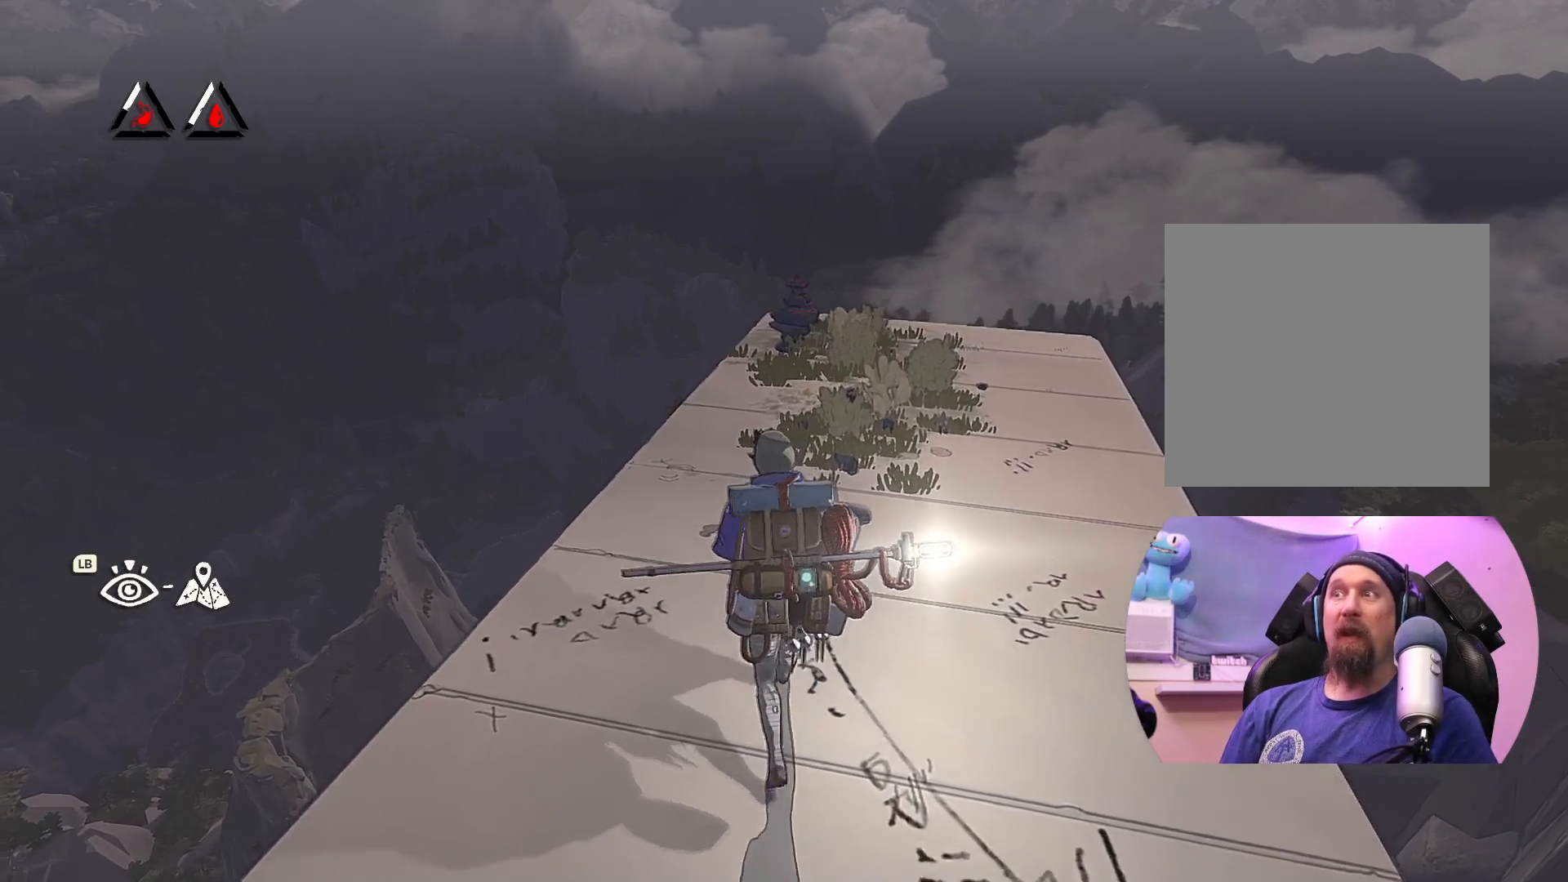
{"buttons": [], "left_stick": "down-right", "right_stick": "center", "events": [[67, "left_stick", "center"], [333, "left_stick", "down"], [383, "left_stick", "down-right"]]}
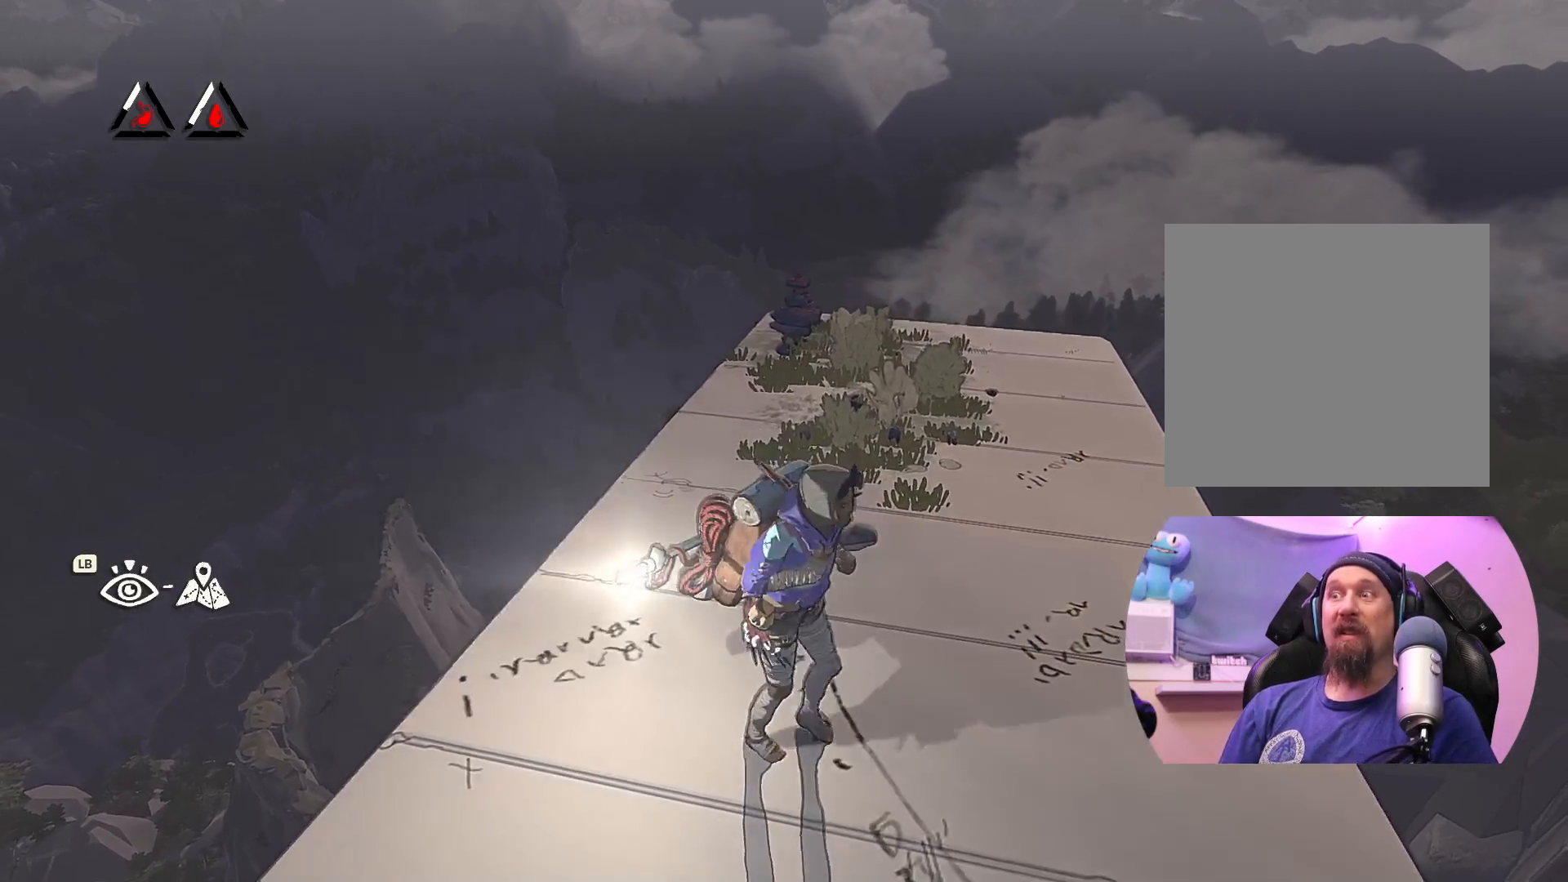
{"buttons": [], "left_stick": "down", "right_stick": "right", "events": [[150, "right_stick", "right"], [200, "left_stick", "down"]]}
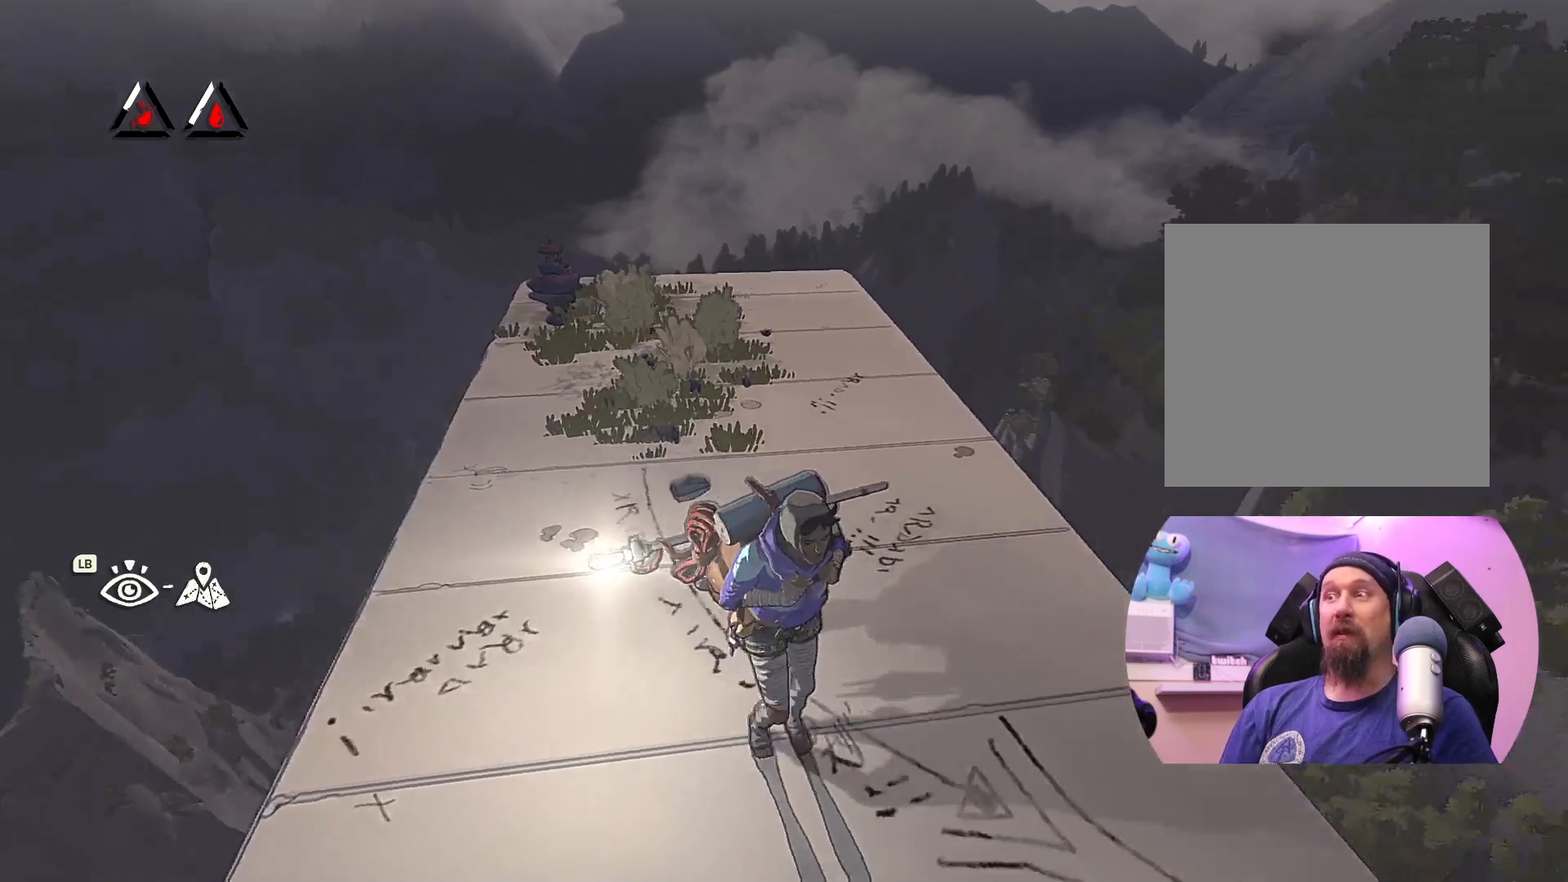
{"buttons": [], "left_stick": "down-right", "right_stick": "right", "events": [[83, "left_stick", "down-right"]]}
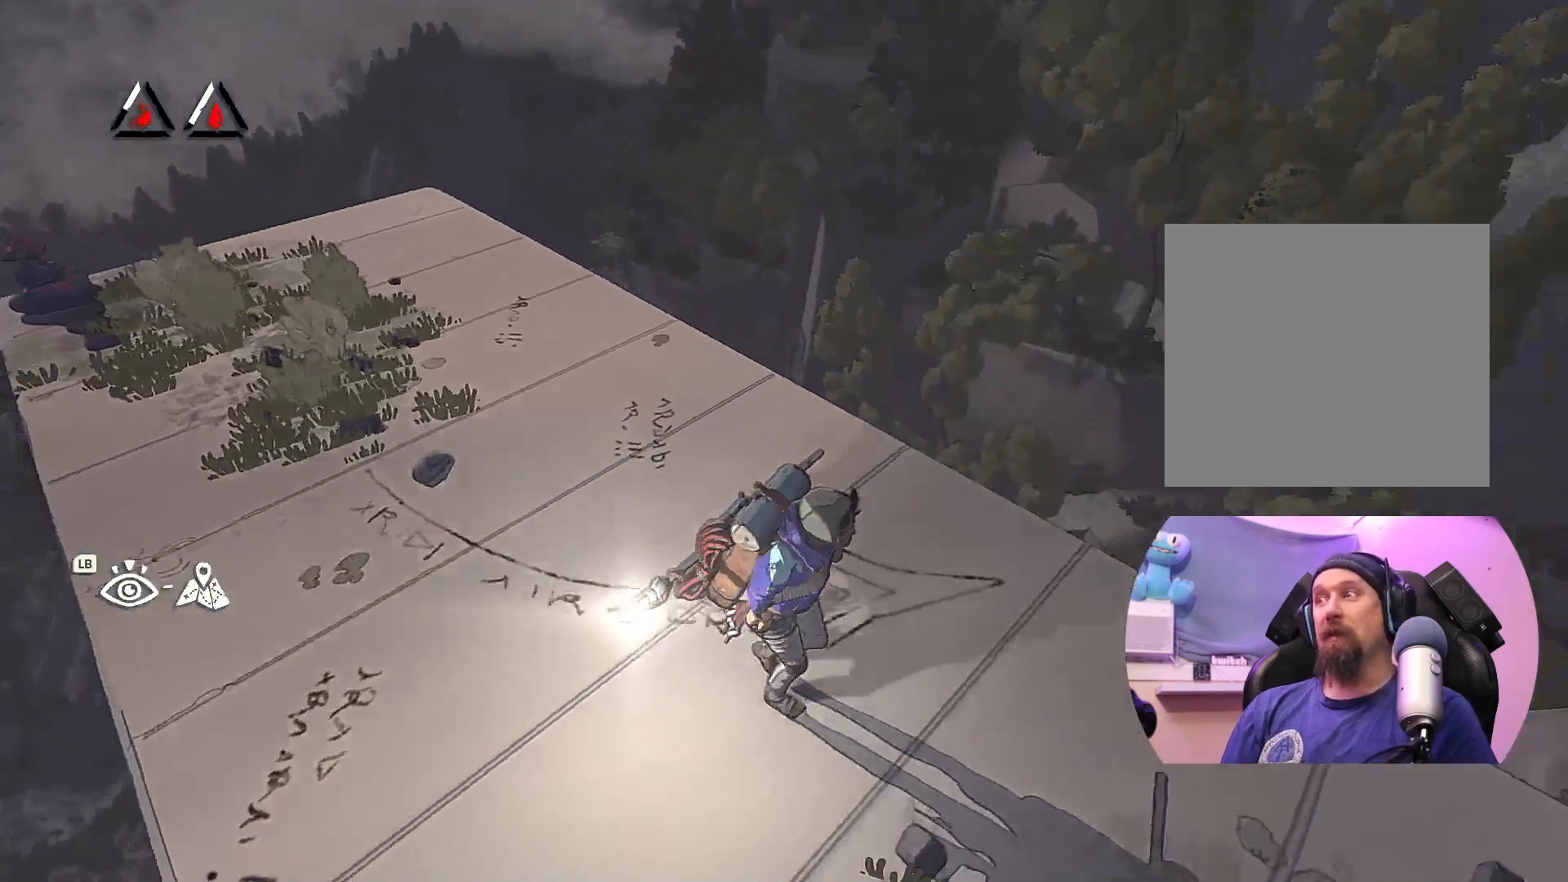
{"buttons": [], "left_stick": "right", "right_stick": "right", "events": [[33, "left_stick", "right"]]}
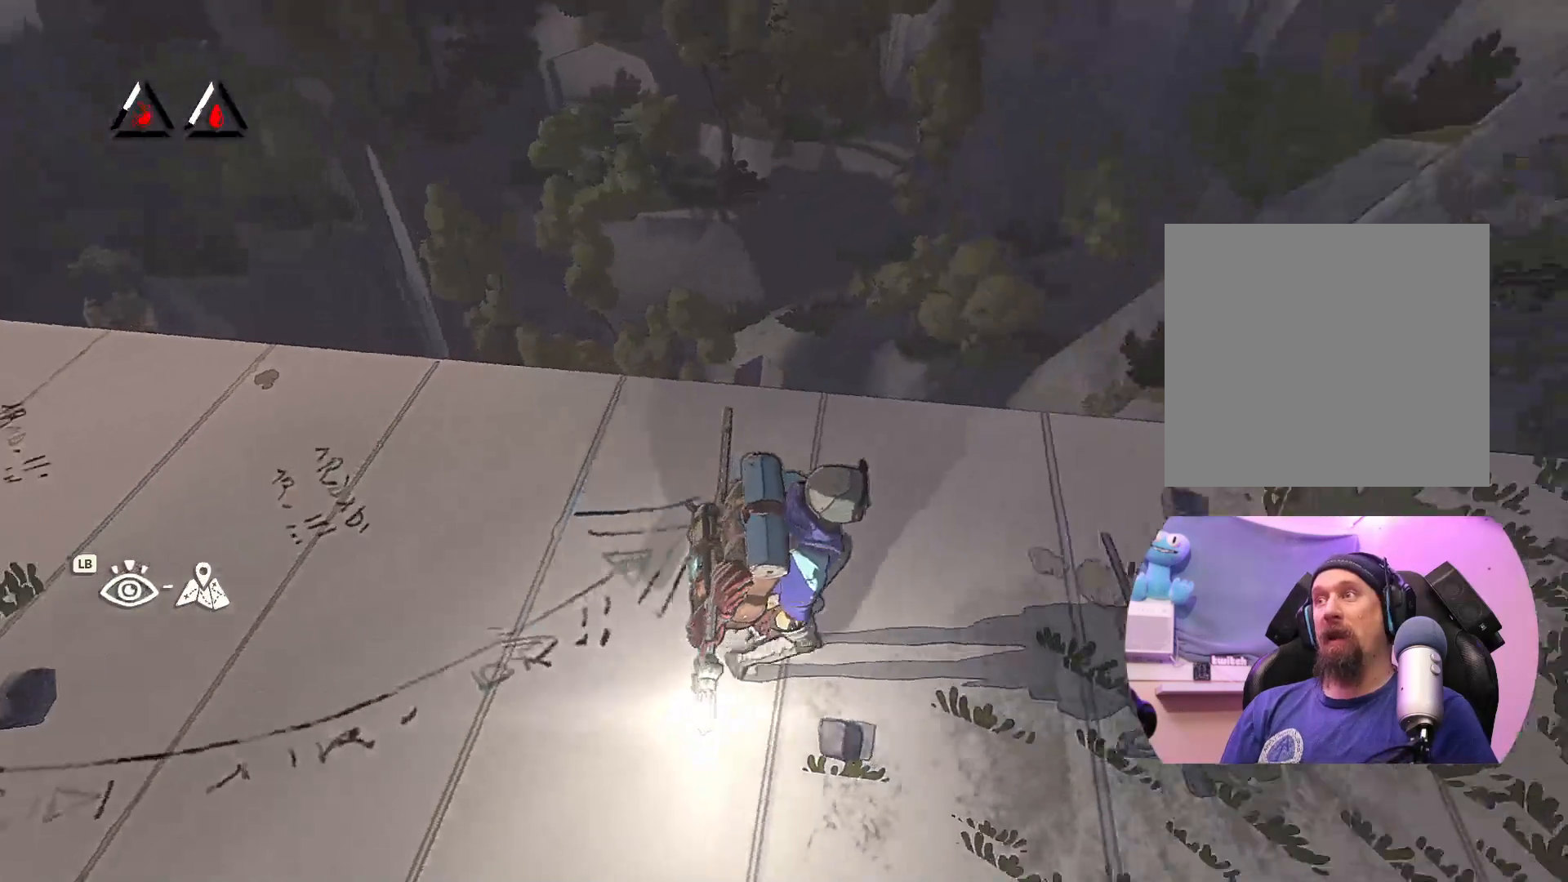
{"buttons": [], "left_stick": "right", "right_stick": "center", "events": [[367, "right_stick", "center"]]}
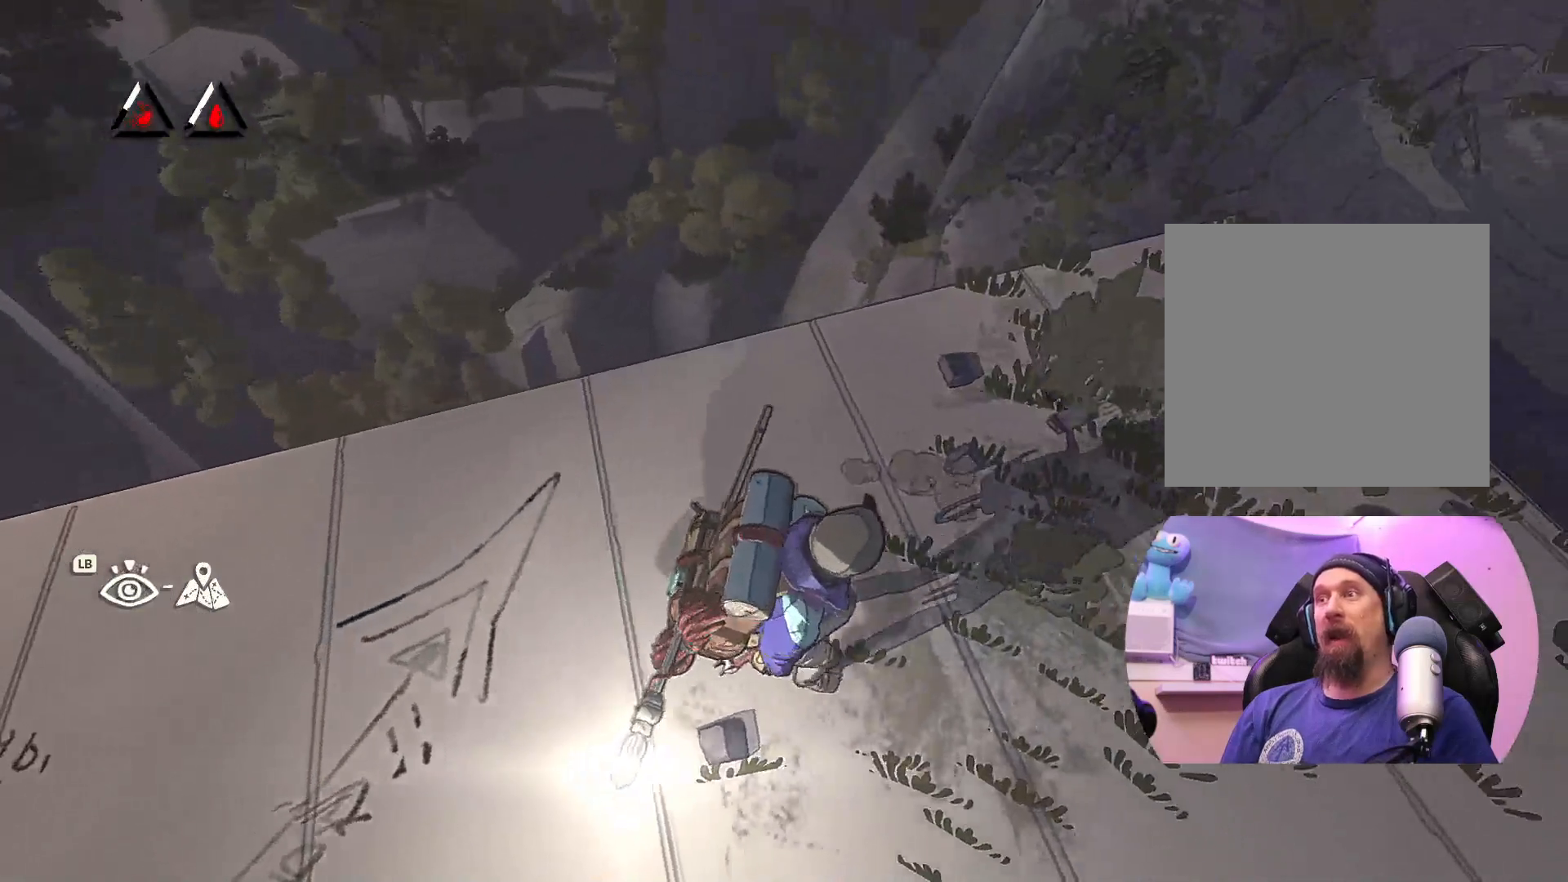
{"buttons": [], "left_stick": "up-right", "right_stick": "center", "events": [[100, "left_stick", "up-right"]]}
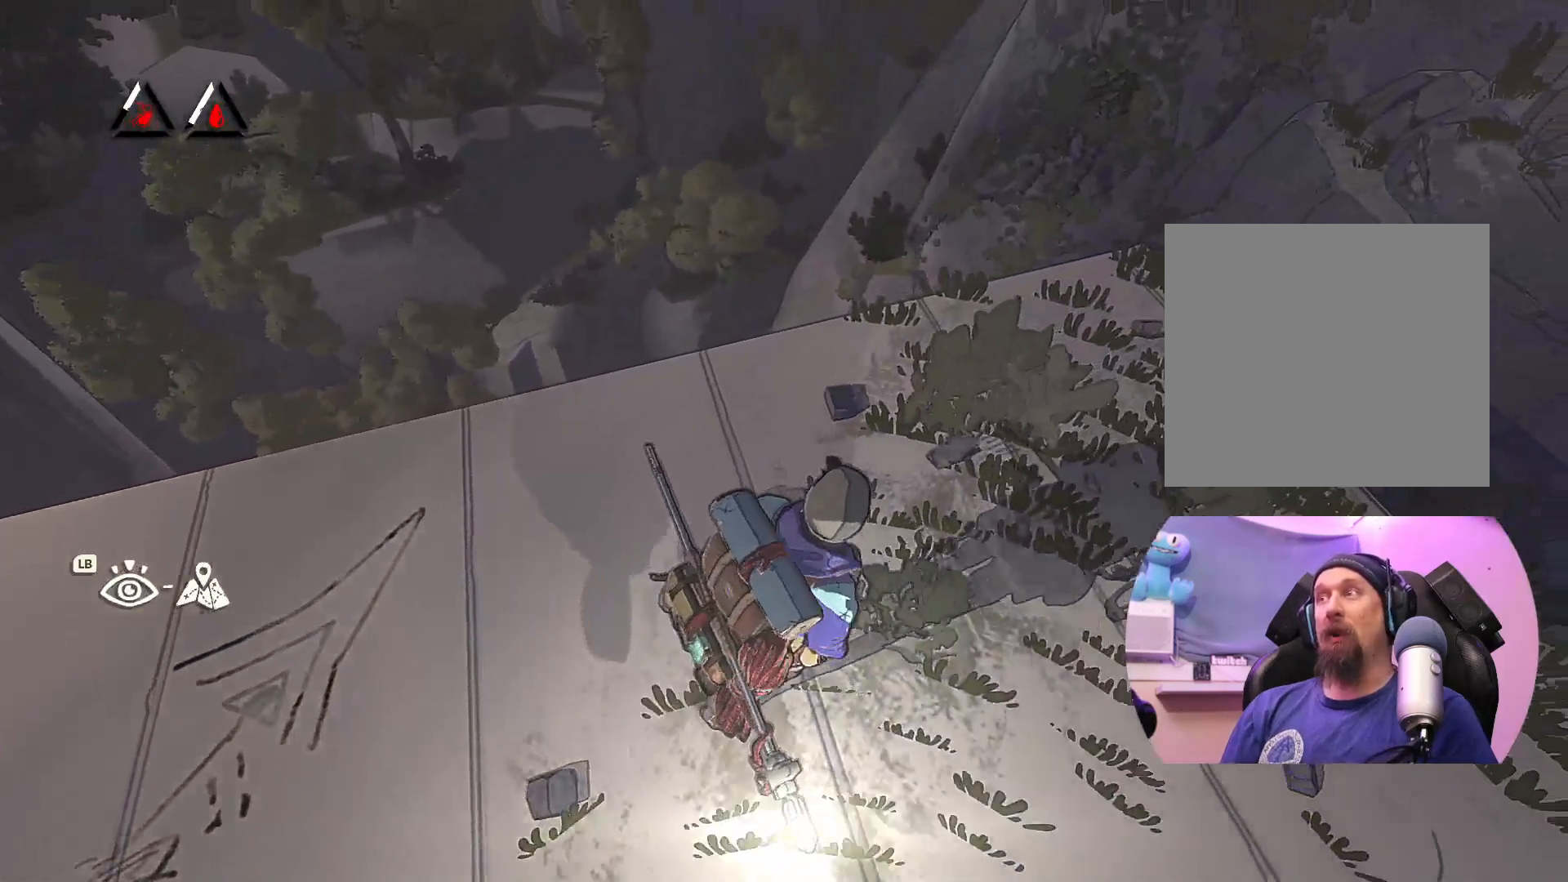
{"buttons": [], "left_stick": "up-right", "right_stick": "center", "events": []}
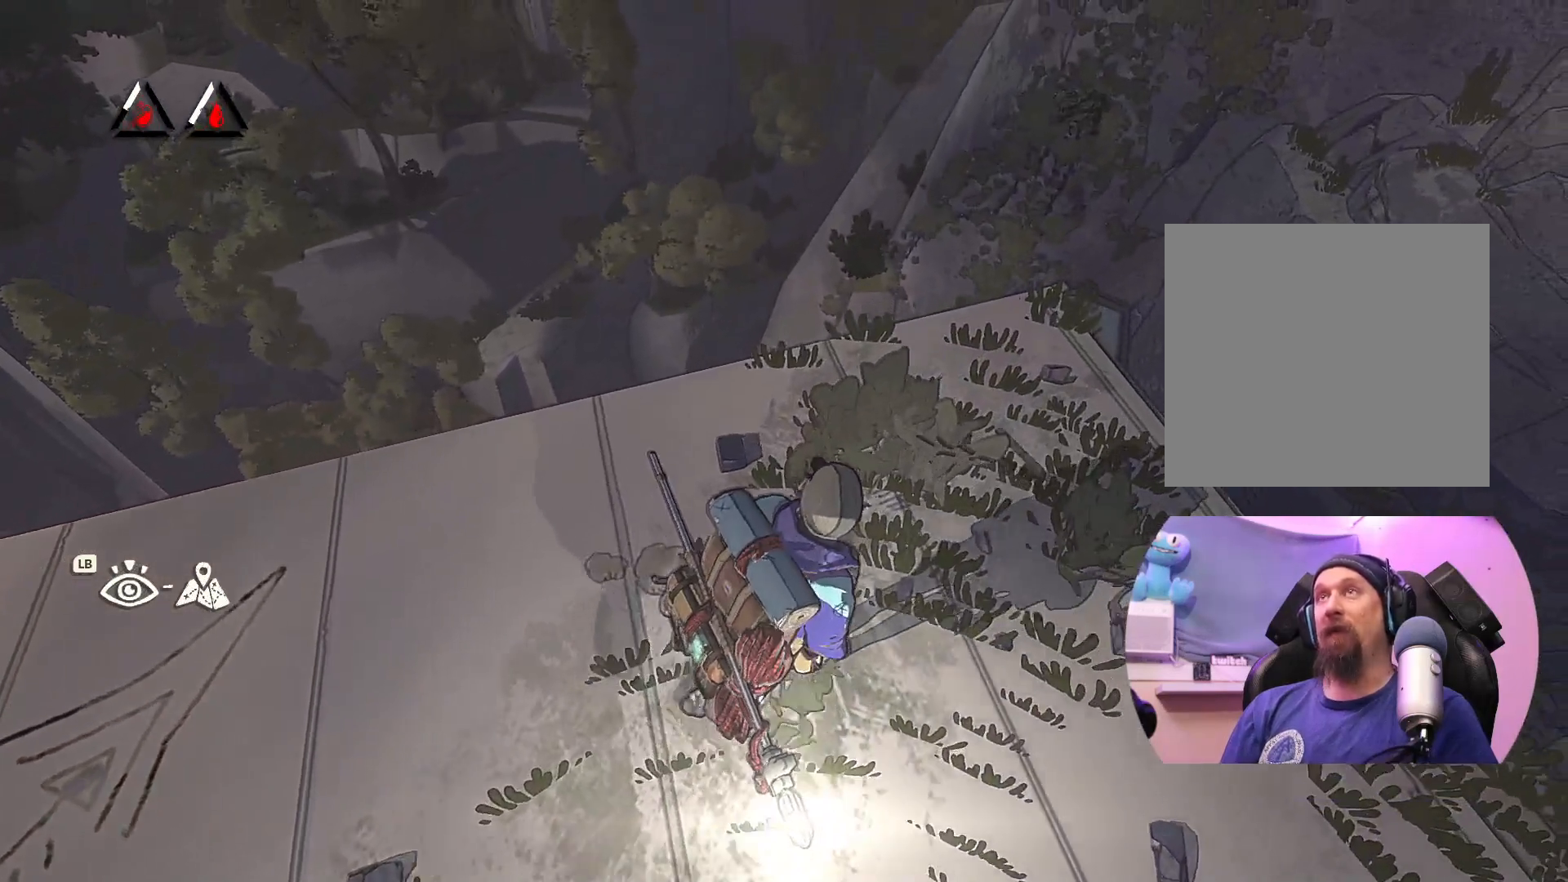
{"buttons": [], "left_stick": "up-right", "right_stick": "right", "events": [[200, "right_stick", "right"]]}